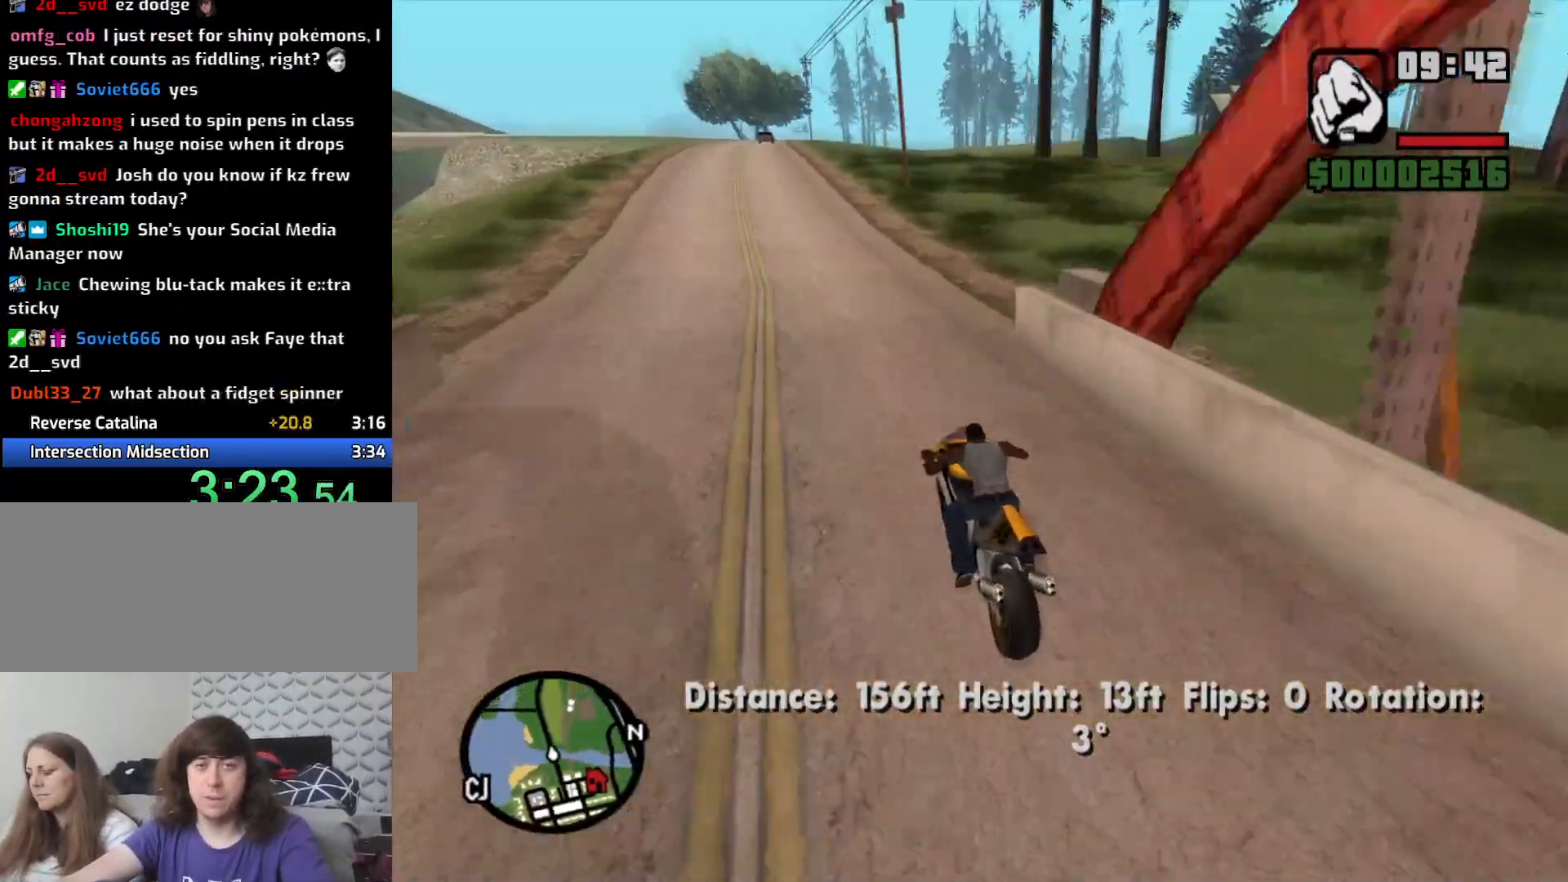
Gameplay with keyboard and mouse; each line is a JSON object with the keys and mouse buttons held at the frame after it. "events" lists presses ("down") and releases ("up") of "1", "2", "3", "4", "5", "6", "8", "a", "alt", "c", "ctrl", "d", "down", "e", "escape", "f", "f1", "f2", "f3", "g", "h", "left", "num2", "q", "r", "right", "s", "shift", "space", "t", "tab", "up", "v", "w", "x", "z", "mouse_left", "mouse_middle", "mouse_right", "mouse_wheel_up" and "mouse_wheel_down" between this image and that frame as [ms after this image, input, new state], when the widget could be followed in between. "mouse_left", "mouse_middle", "mouse_right", "mouse_wheel_up", "mouse_wheel_down" = the "left", "middle", "right", "wheel_up", "wheel_down" buttons of the "mouse" list. No other keys are recorded. Mouse movement is not recorded.
{"keys": ["w"], "mouse": [], "events": [[100, "2", "down"], [100, "d", "up"], [200, "2", "up"], [333, "2", "down"], [416, "2", "up"]]}
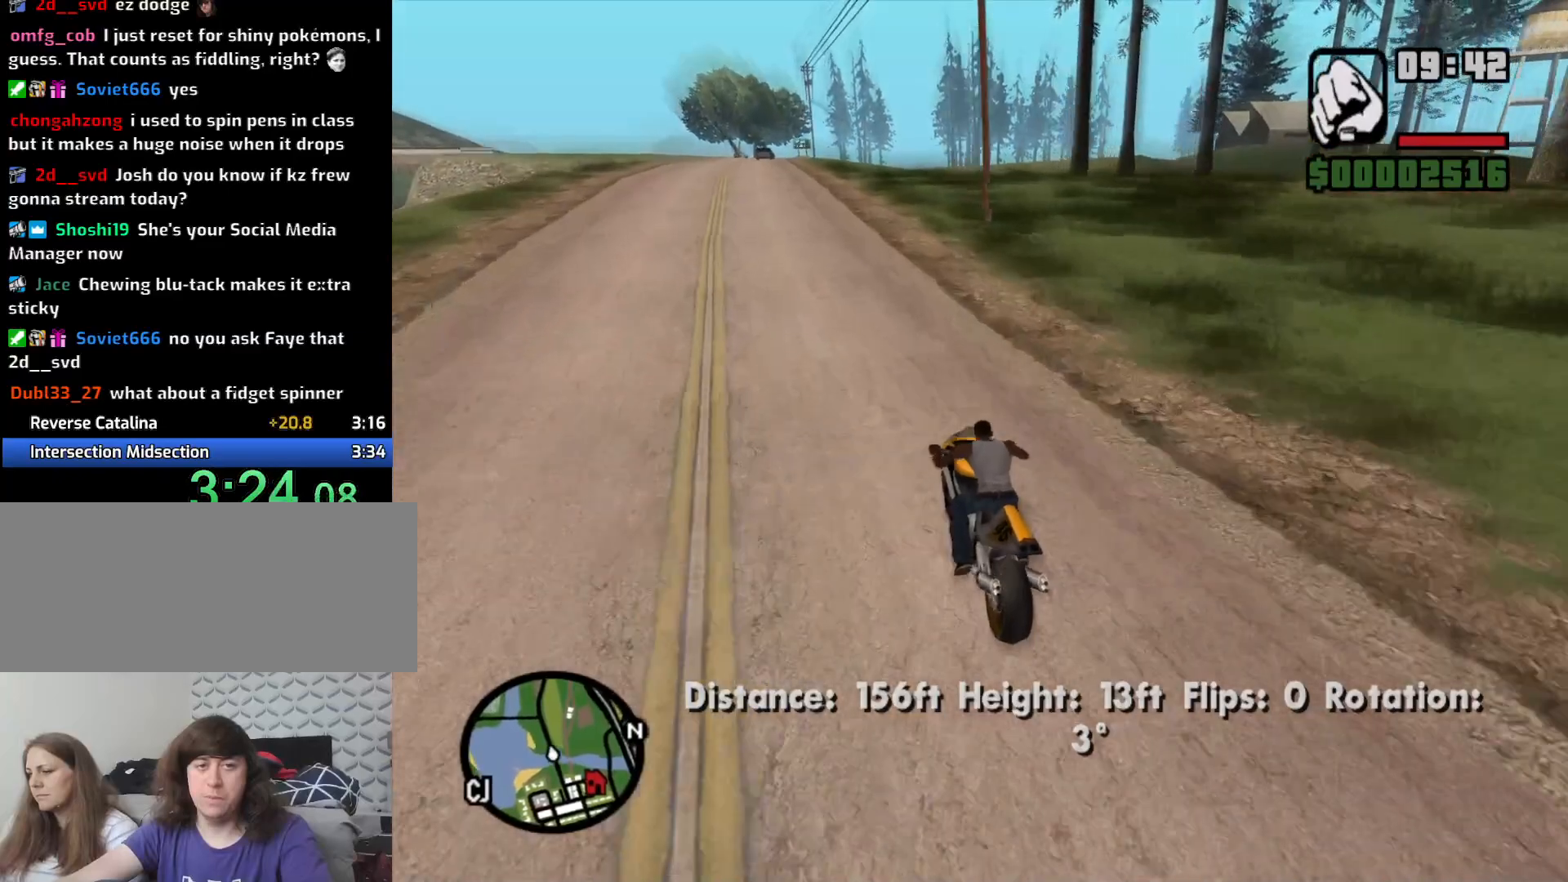
{"keys": ["d", "w"], "mouse": [], "events": [[16, "2", "down"], [16, "d", "down"], [116, "2", "up"], [200, "2", "down"], [300, "2", "up"], [383, "2", "down"], [483, "2", "up"]]}
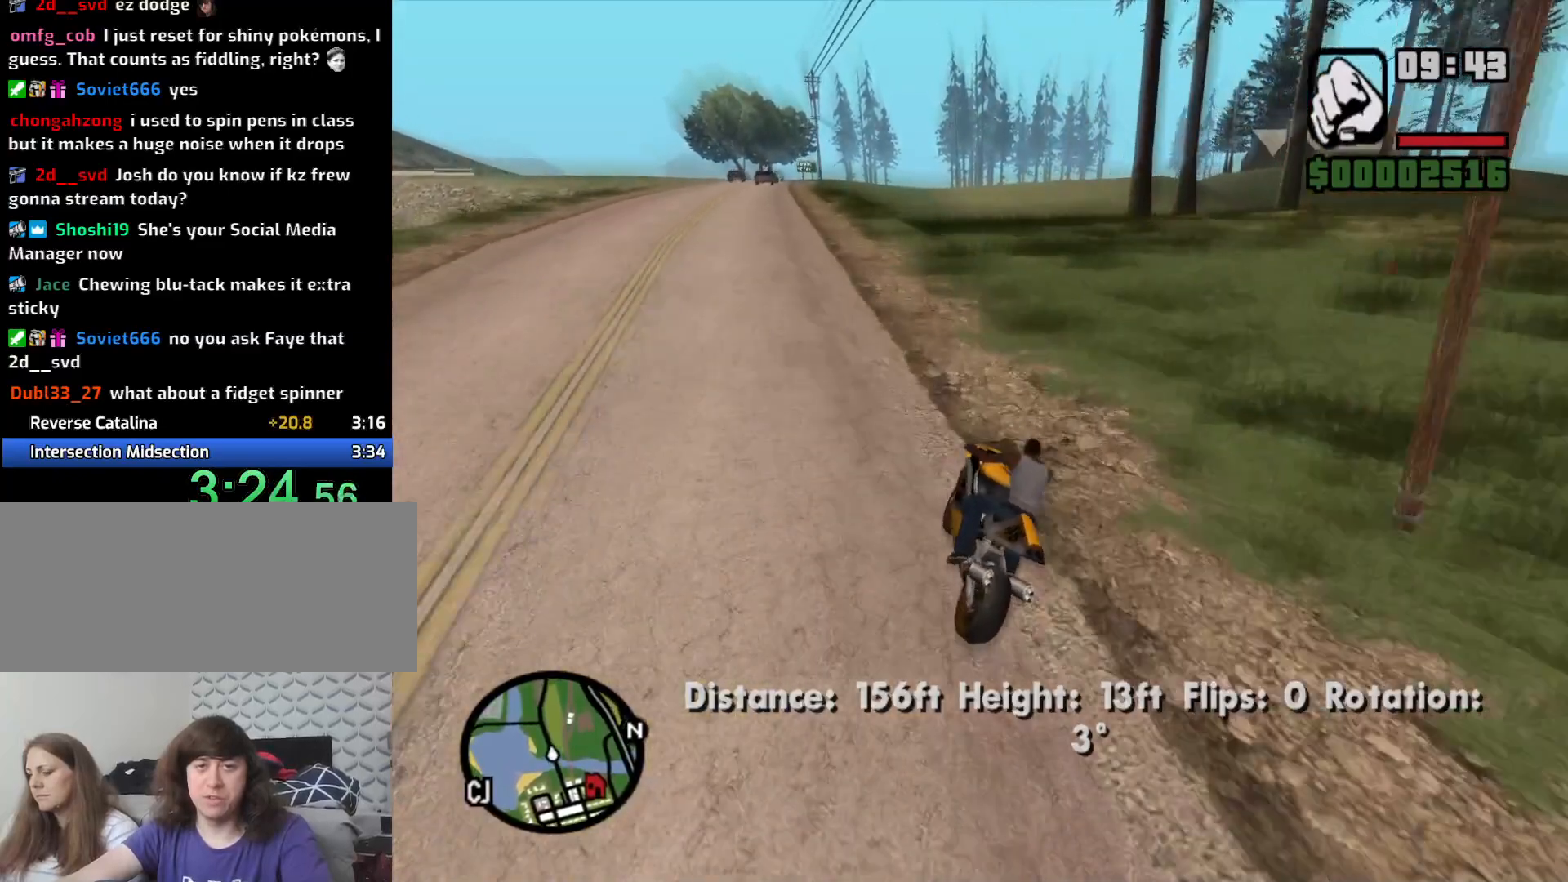
{"keys": ["d", "w"], "mouse": [], "events": [[83, "2", "down"], [166, "2", "up"]]}
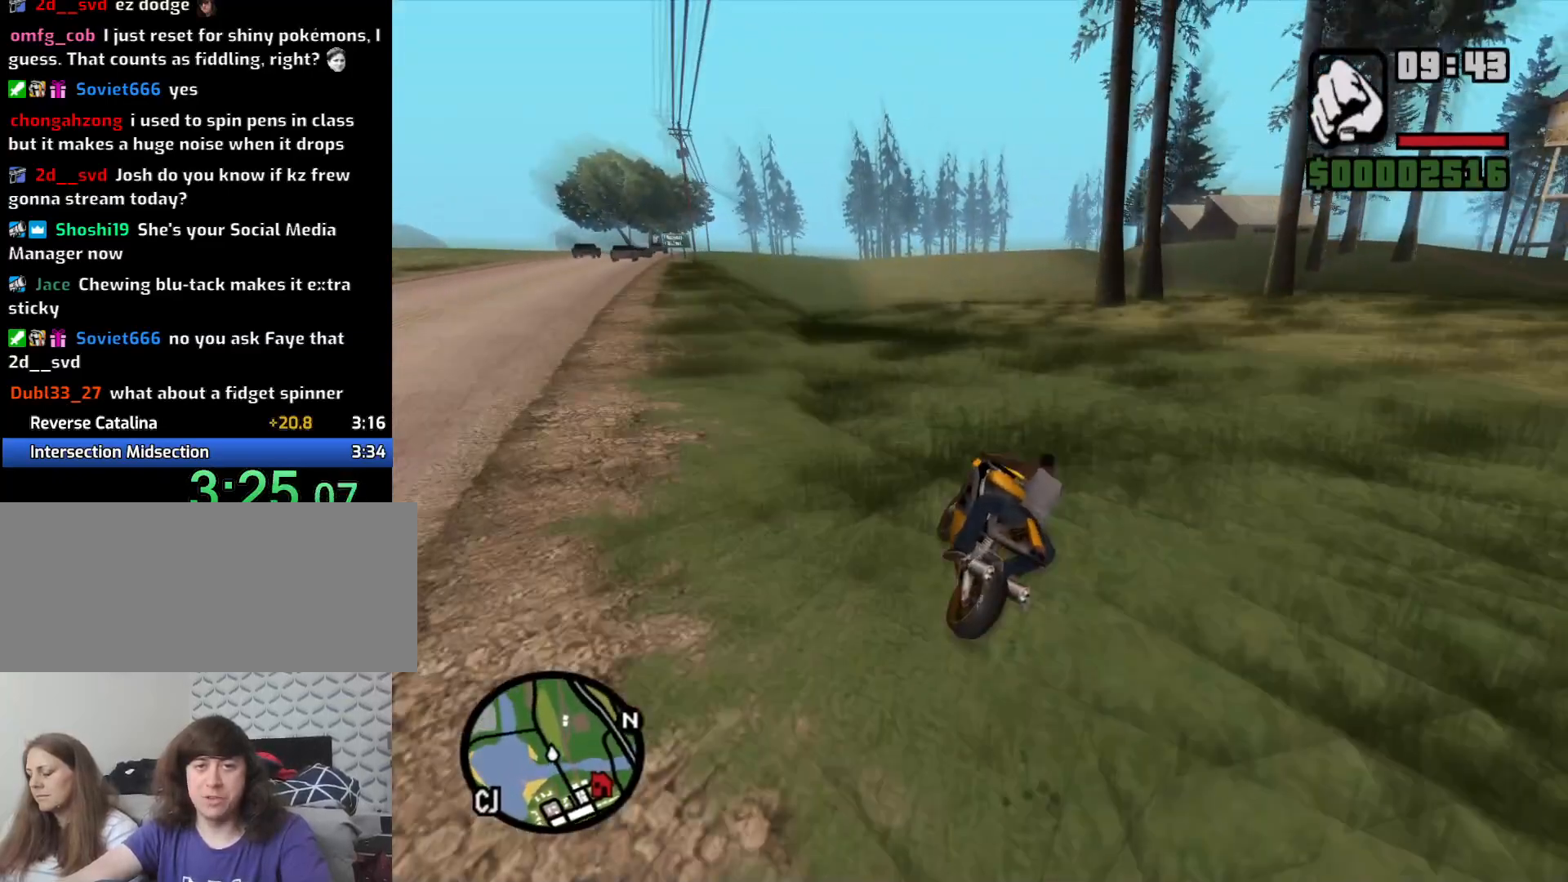
{"keys": ["d", "w"], "mouse": [], "events": [[50, "d", "up"], [333, "2", "down"], [333, "d", "down"], [416, "2", "up"]]}
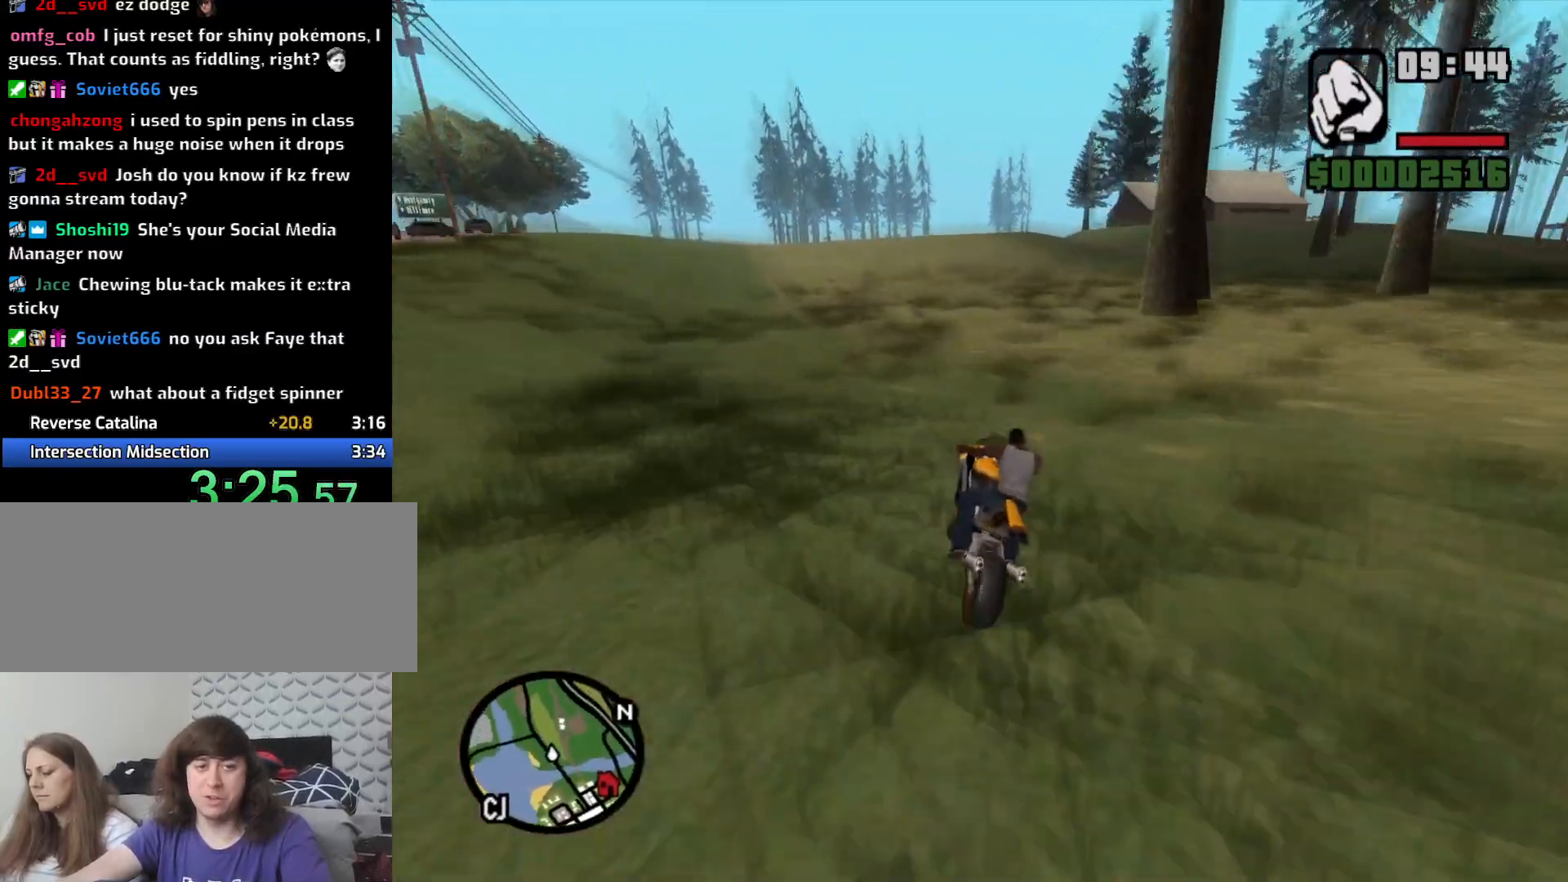
{"keys": ["2", "d", "w"], "mouse": [], "events": [[66, "2", "down"], [166, "2", "up"], [250, "2", "down"], [350, "2", "up"], [483, "2", "down"]]}
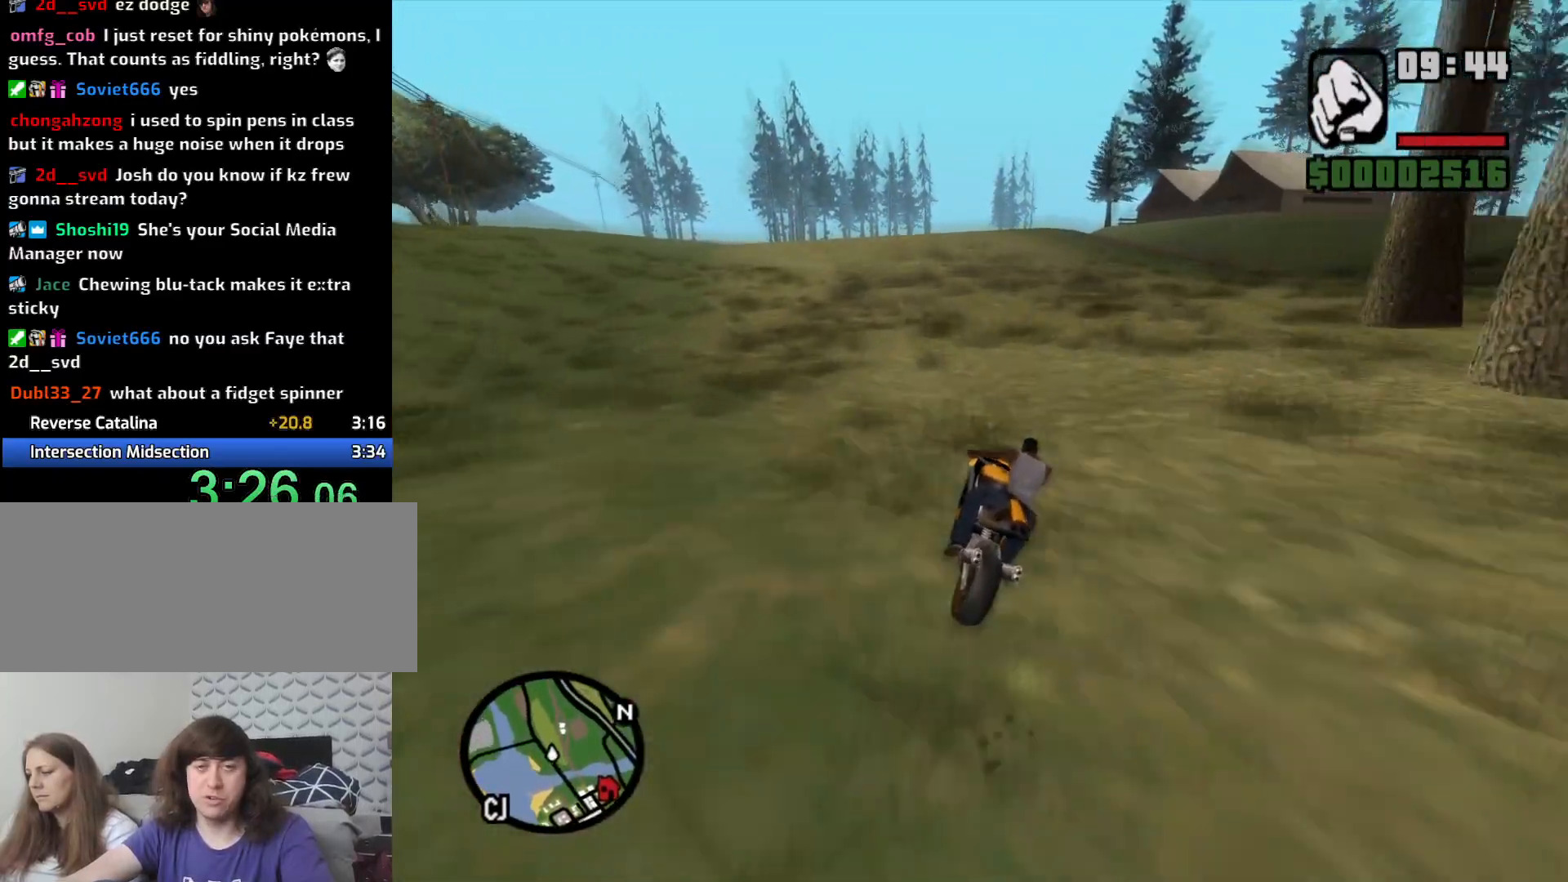
{"keys": ["d", "w"], "mouse": [], "events": [[83, "2", "up"], [133, "d", "up"], [183, "2", "down"], [266, "2", "up"], [366, "2", "down"], [450, "d", "down"], [500, "2", "up"]]}
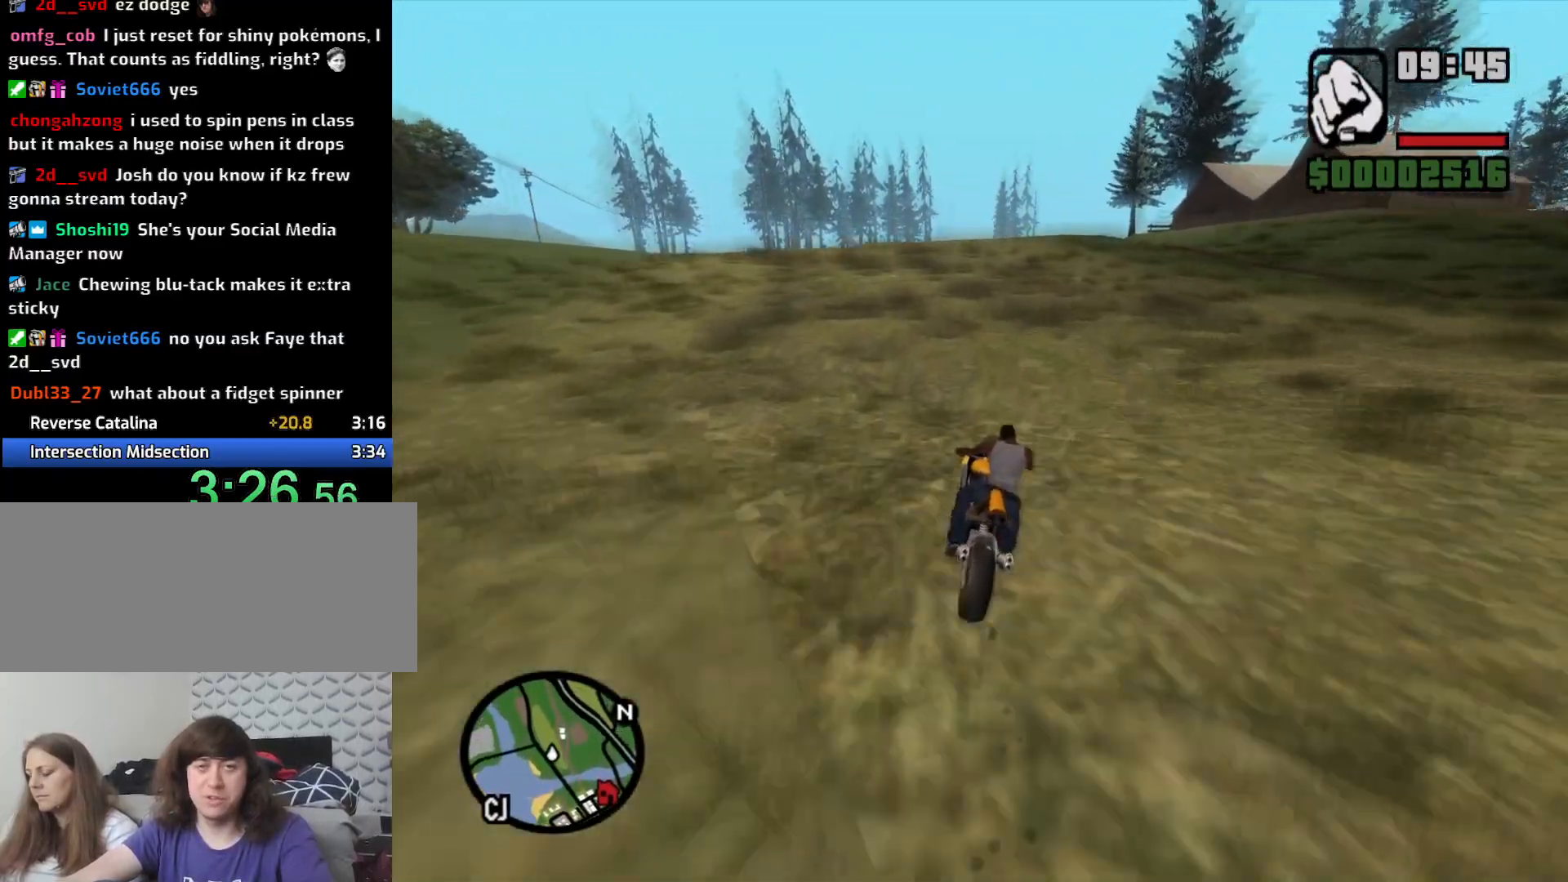
{"keys": ["2", "w"], "mouse": [], "events": [[100, "2", "down"], [183, "2", "up"], [283, "2", "down"], [283, "d", "up"], [366, "2", "up"], [483, "2", "down"]]}
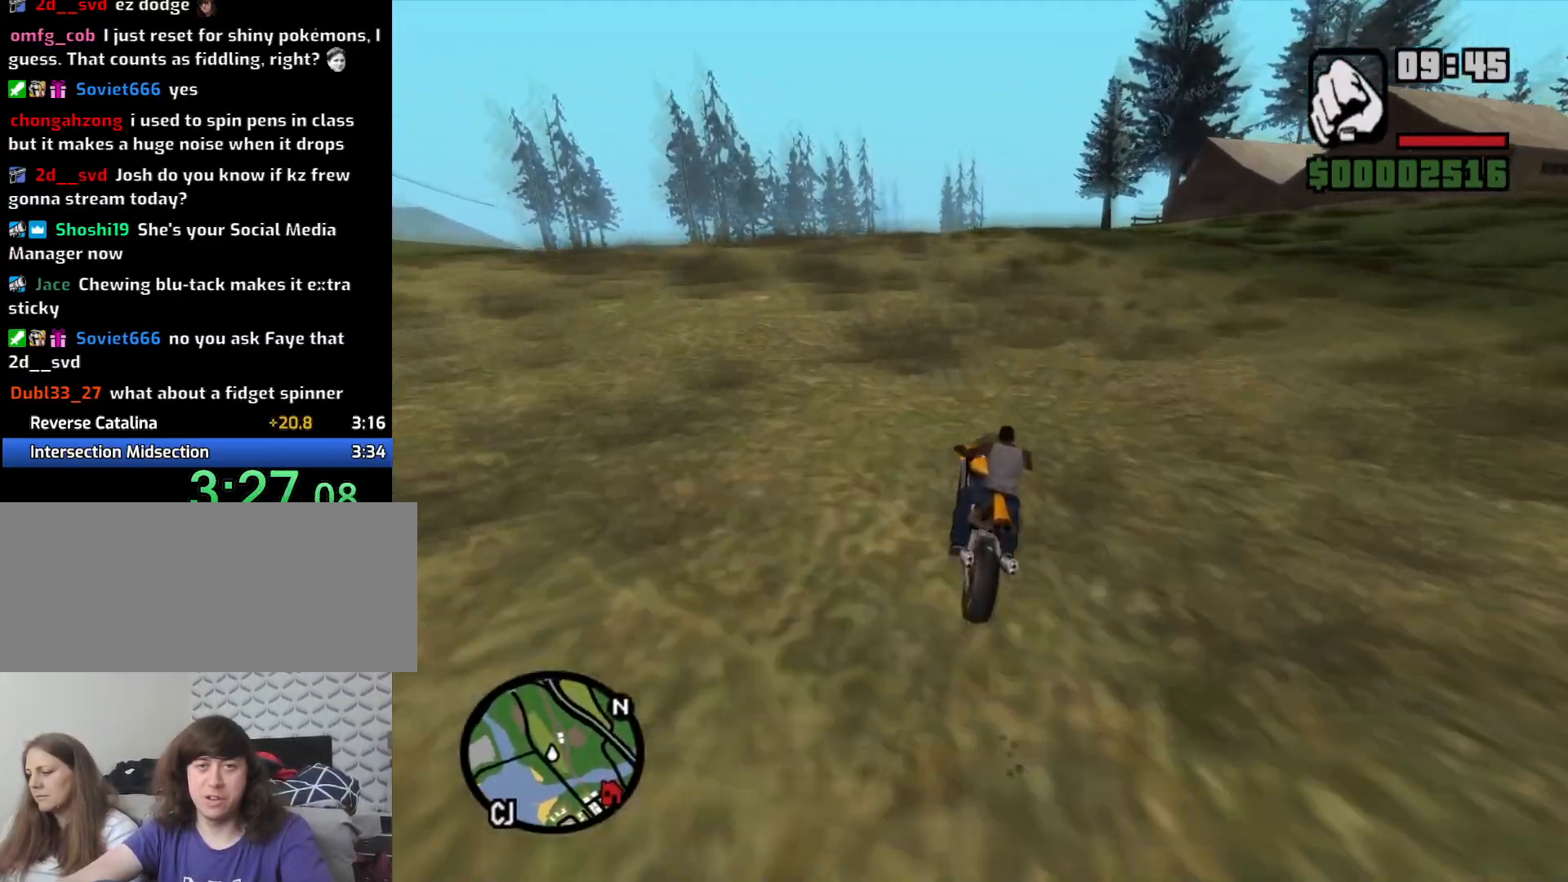
{"keys": ["d", "w"], "mouse": [], "events": [[33, "d", "down"], [66, "2", "up"], [150, "2", "down"], [250, "2", "up"], [400, "2", "down"], [483, "2", "up"]]}
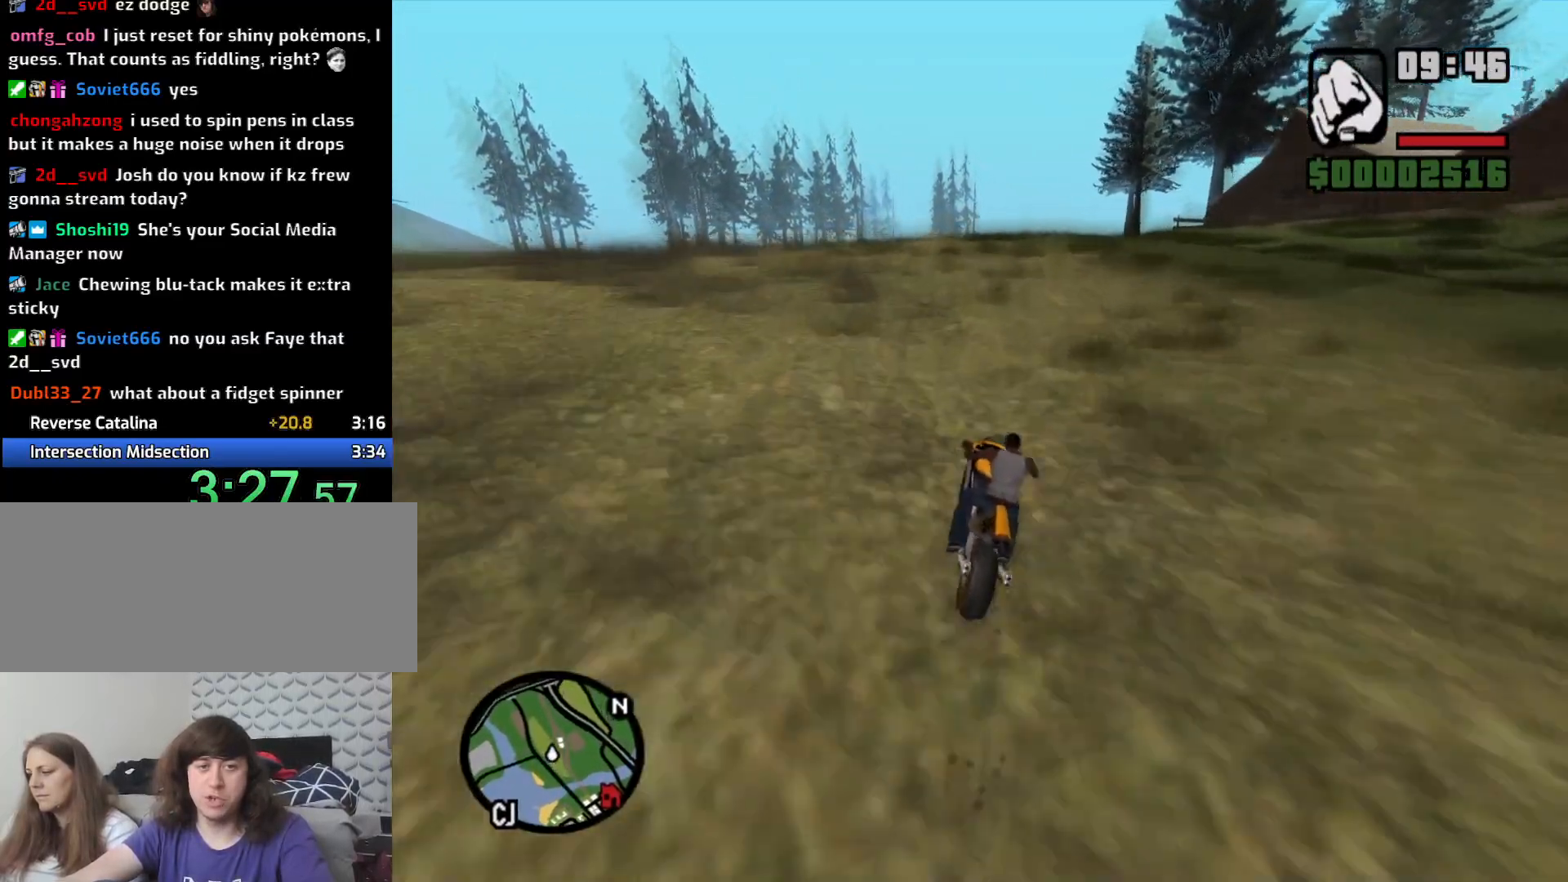
{"keys": ["d", "w"], "mouse": [], "events": [[83, "2", "down"], [183, "2", "up"], [216, "d", "up"], [316, "2", "down"], [400, "2", "up"], [400, "d", "down"]]}
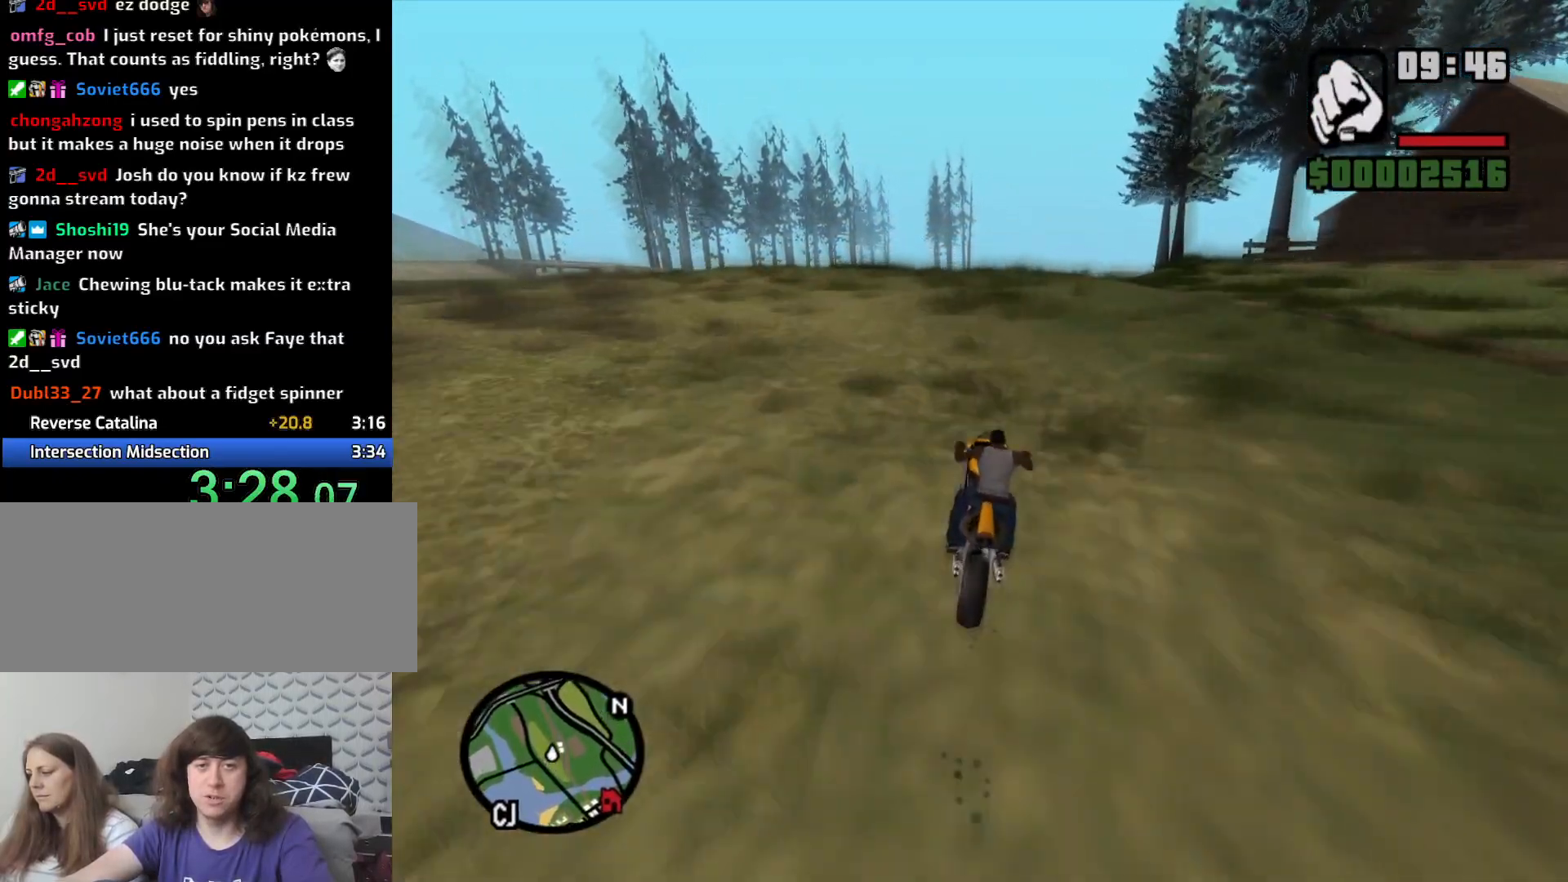
{"keys": ["d", "w"], "mouse": [], "events": [[283, "d", "up"], [466, "d", "down"]]}
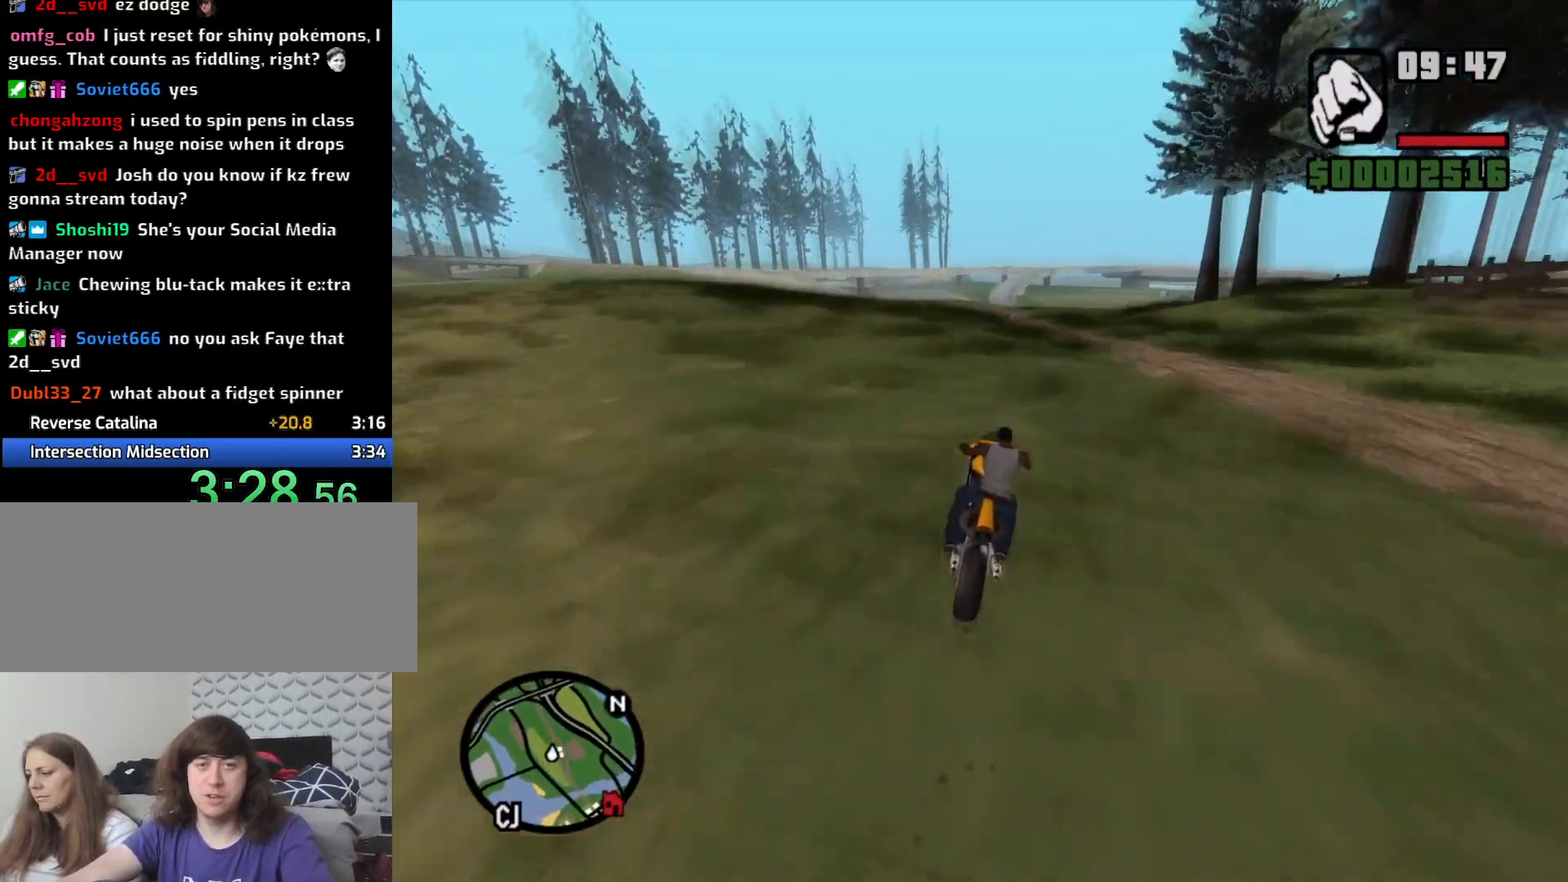
{"keys": ["w"], "mouse": [], "events": [[250, "d", "up"]]}
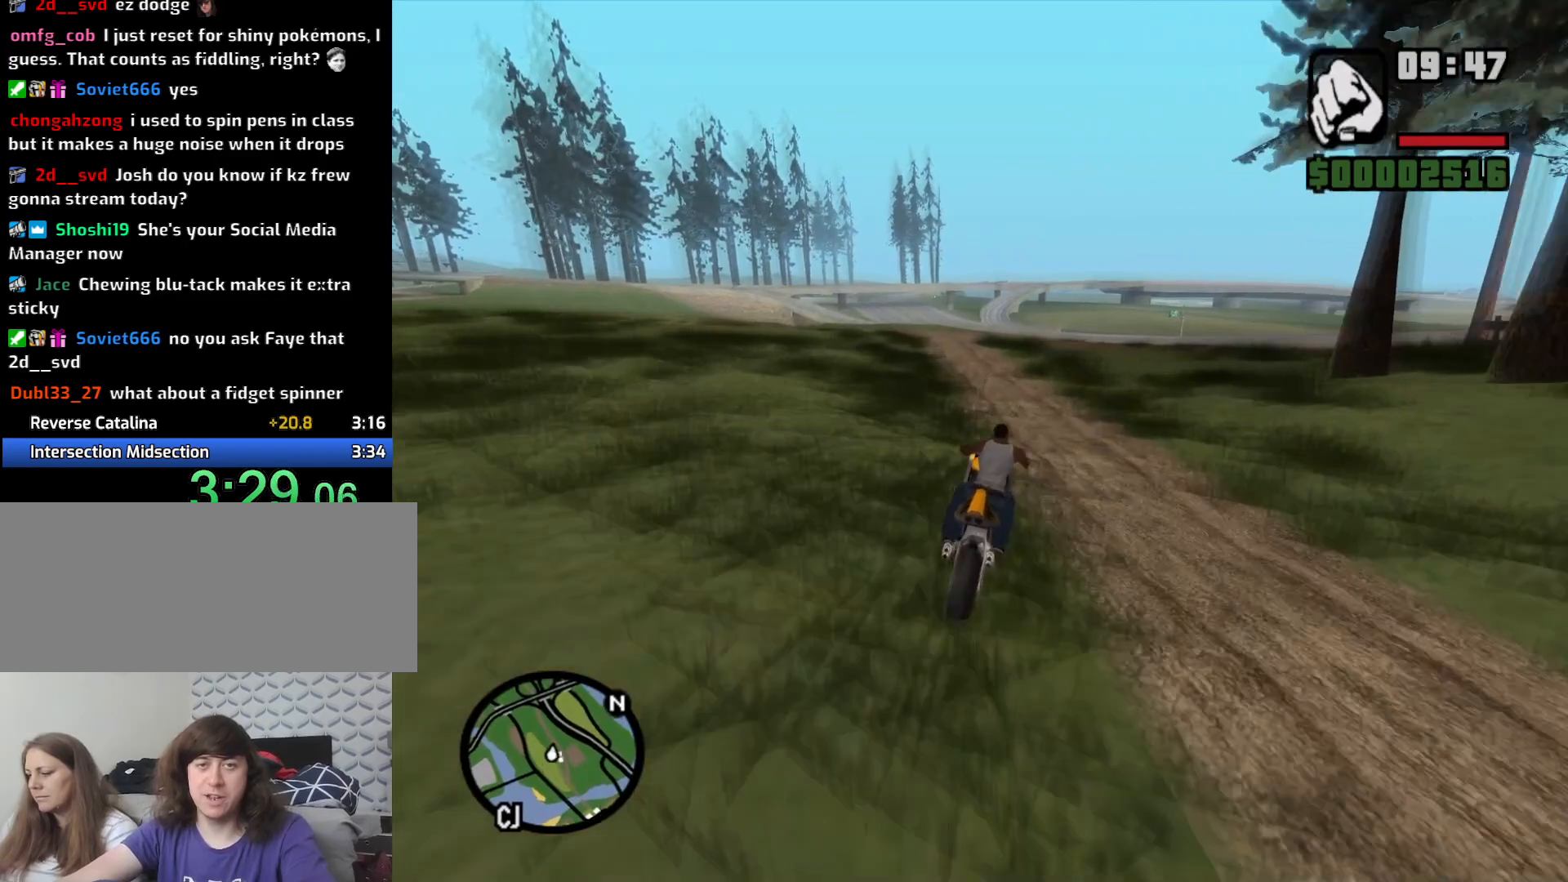
{"keys": ["a", "w"], "mouse": [], "events": [[116, "a", "down"]]}
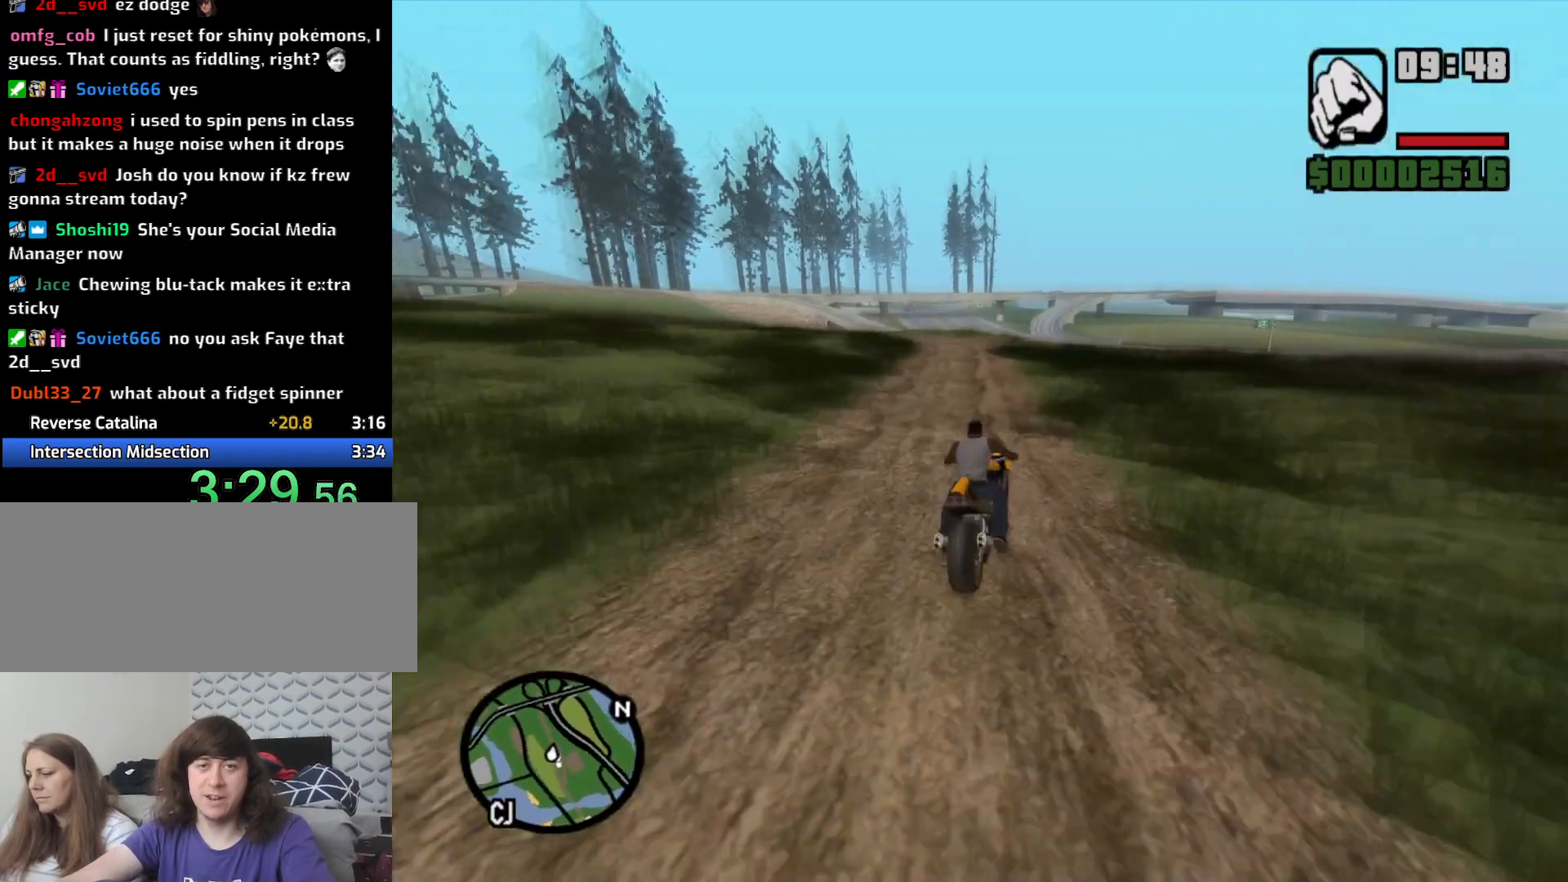
{"keys": ["2", "w"], "mouse": [], "events": [[233, "2", "down"], [283, "a", "up"], [333, "2", "up"], [466, "2", "down"]]}
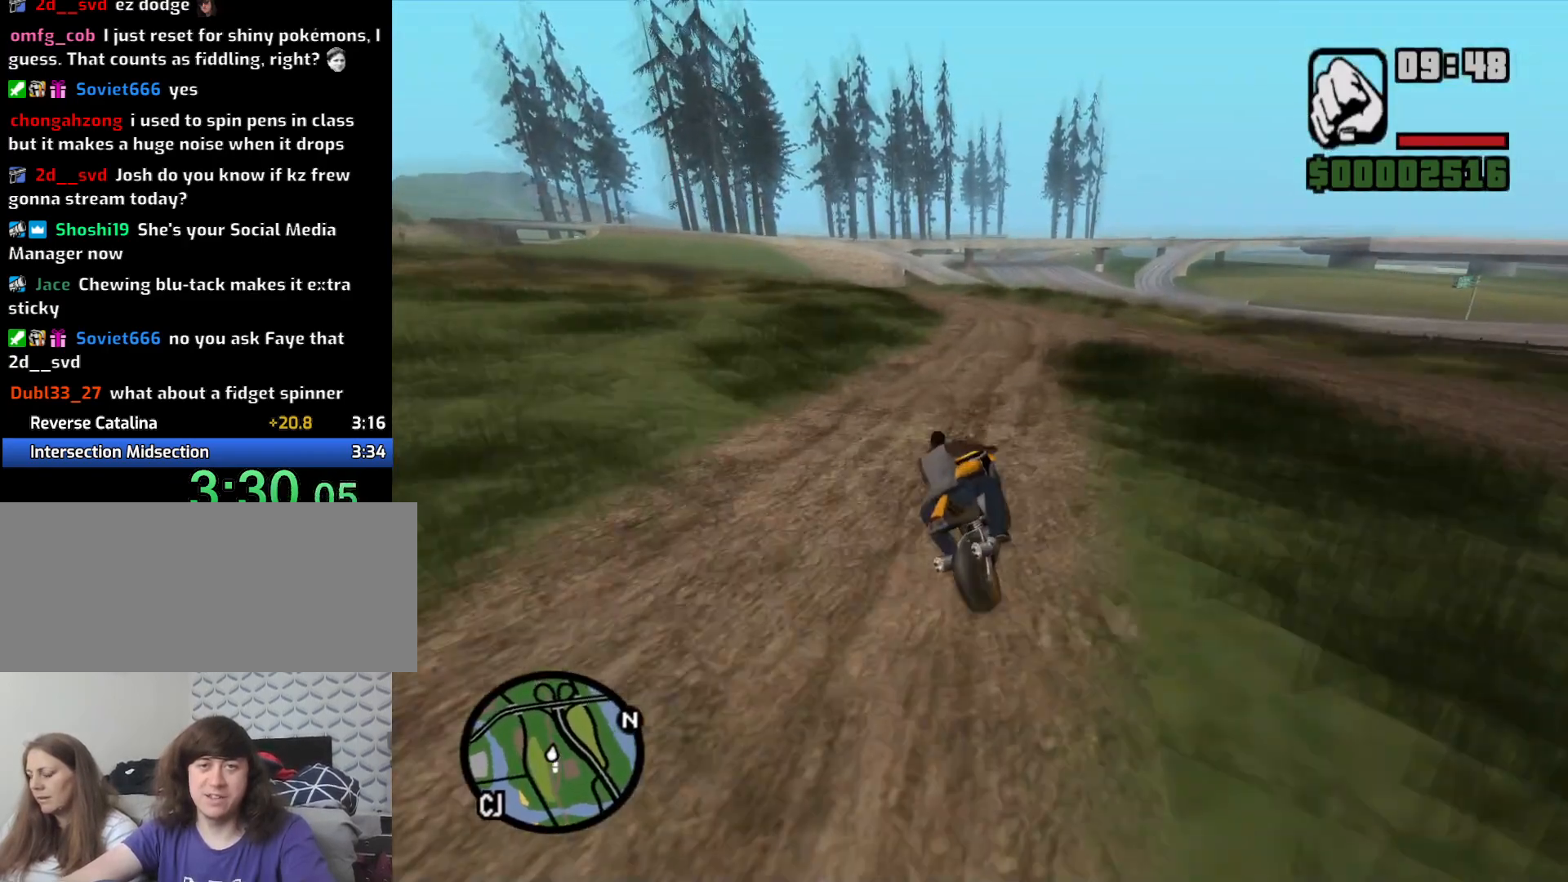
{"keys": ["w"], "mouse": [], "events": [[66, "2", "up"], [150, "2", "down"], [250, "2", "up"], [300, "d", "down"], [350, "2", "down"], [383, "d", "up"], [433, "2", "up"]]}
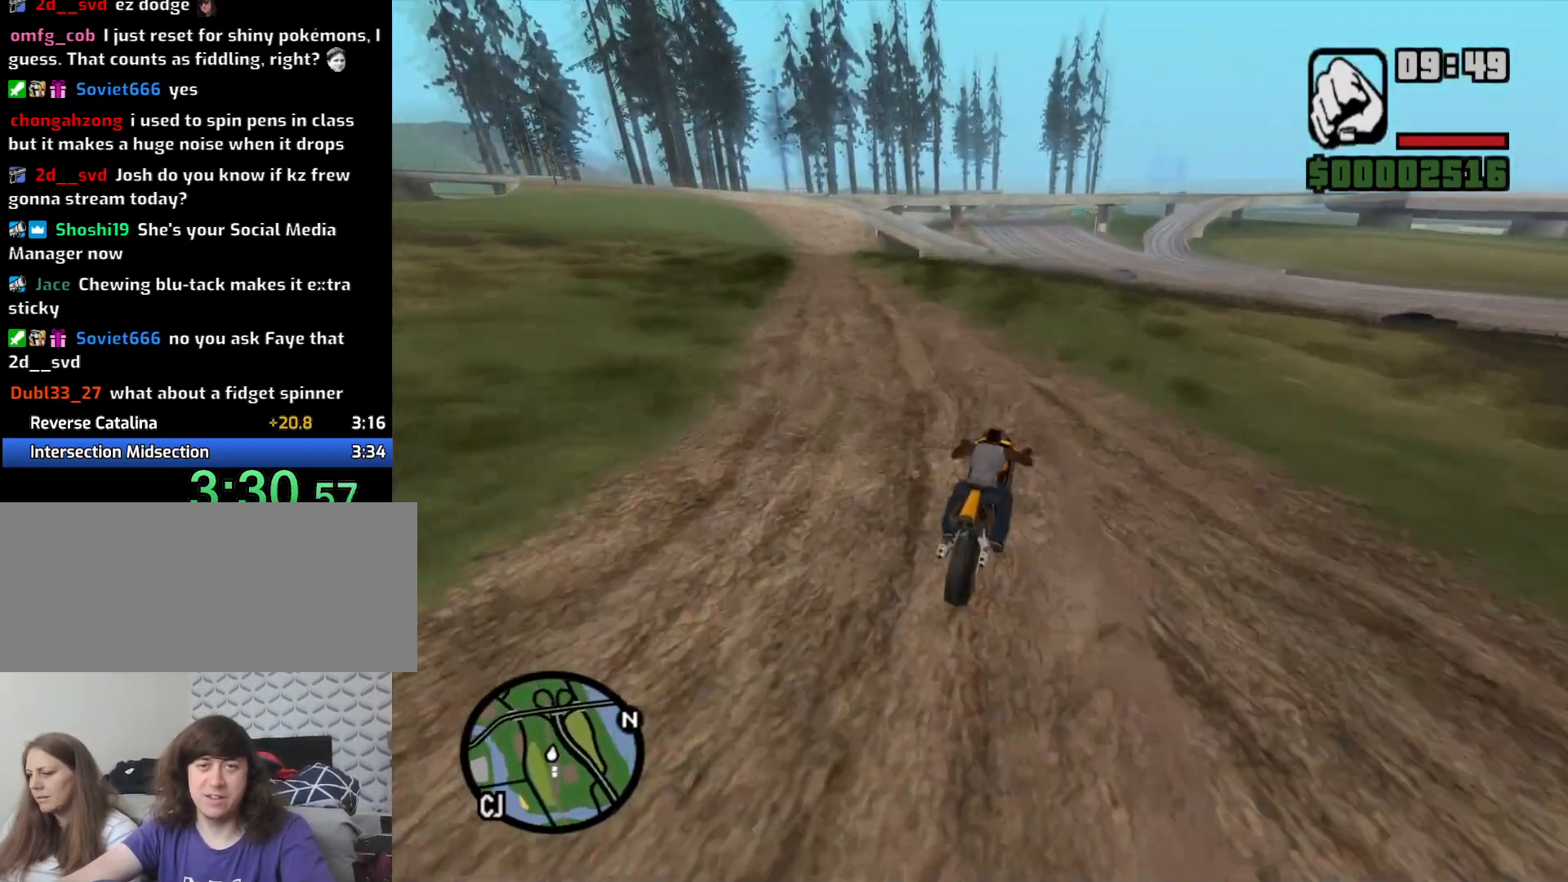
{"keys": ["w"], "mouse": [], "events": [[33, "2", "down"], [83, "d", "down"], [133, "2", "up"], [266, "d", "up"]]}
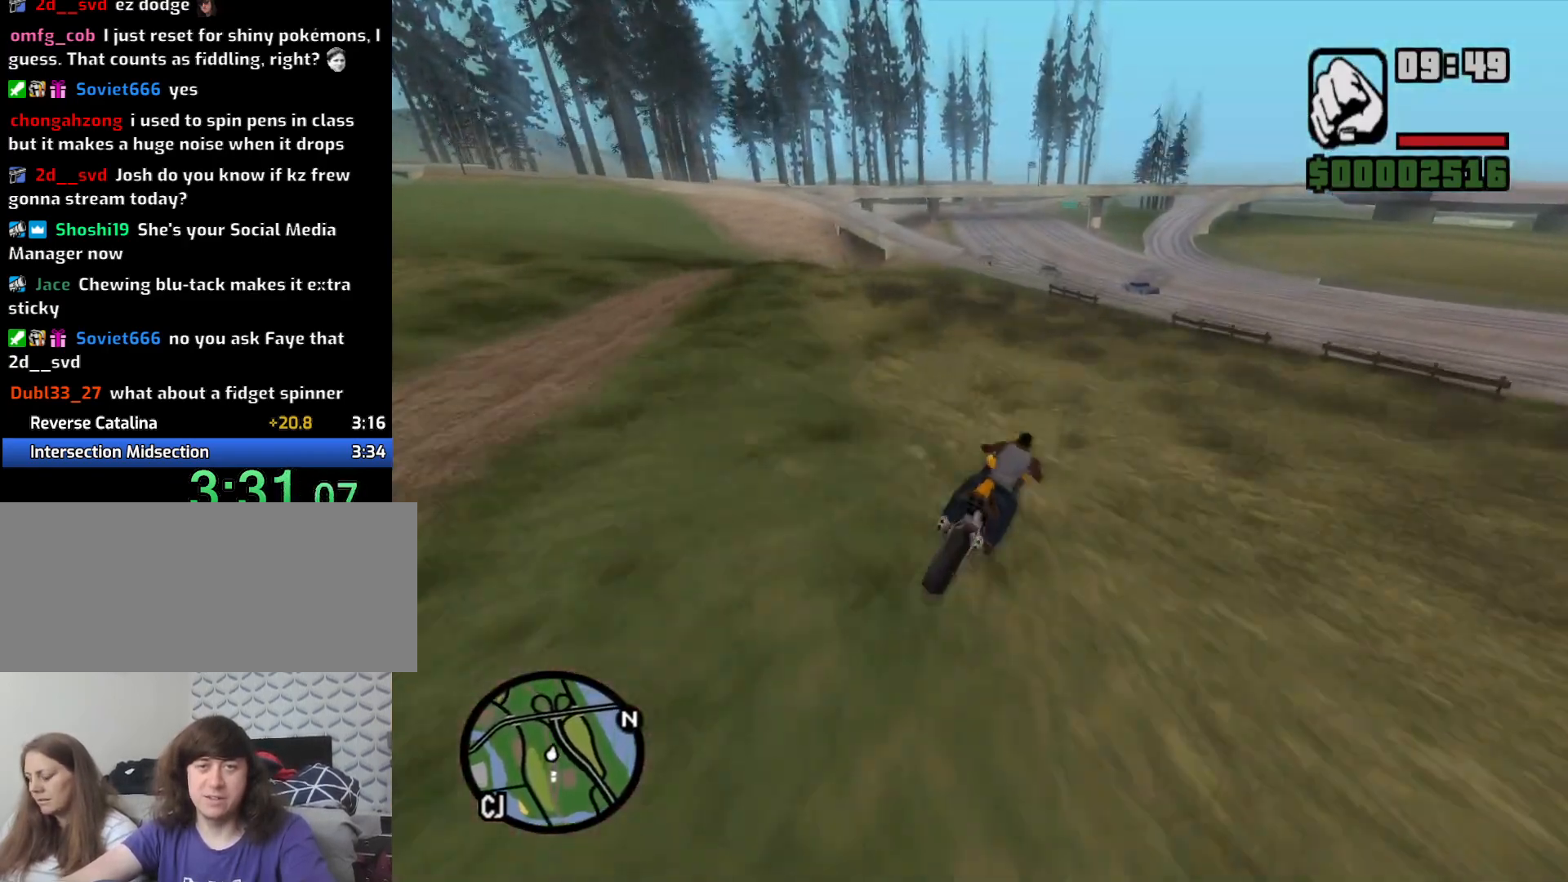
{"keys": ["d"], "mouse": [], "events": [[133, "w", "up"], [433, "d", "down"]]}
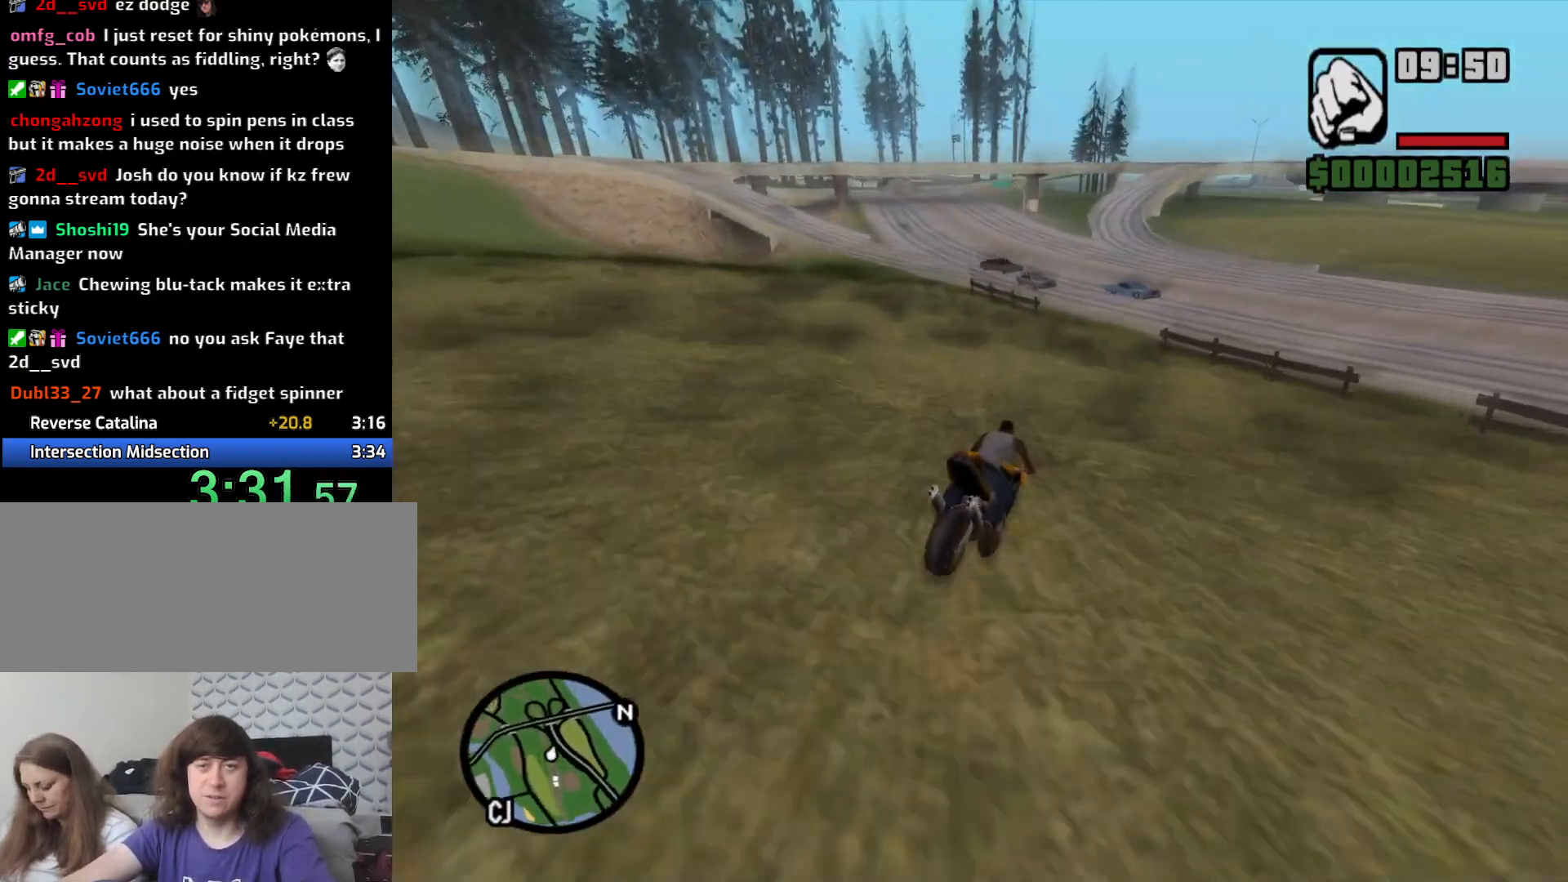
{"keys": ["a", "s"], "mouse": [], "events": [[16, "d", "up"], [166, "s", "down"], [350, "a", "down"]]}
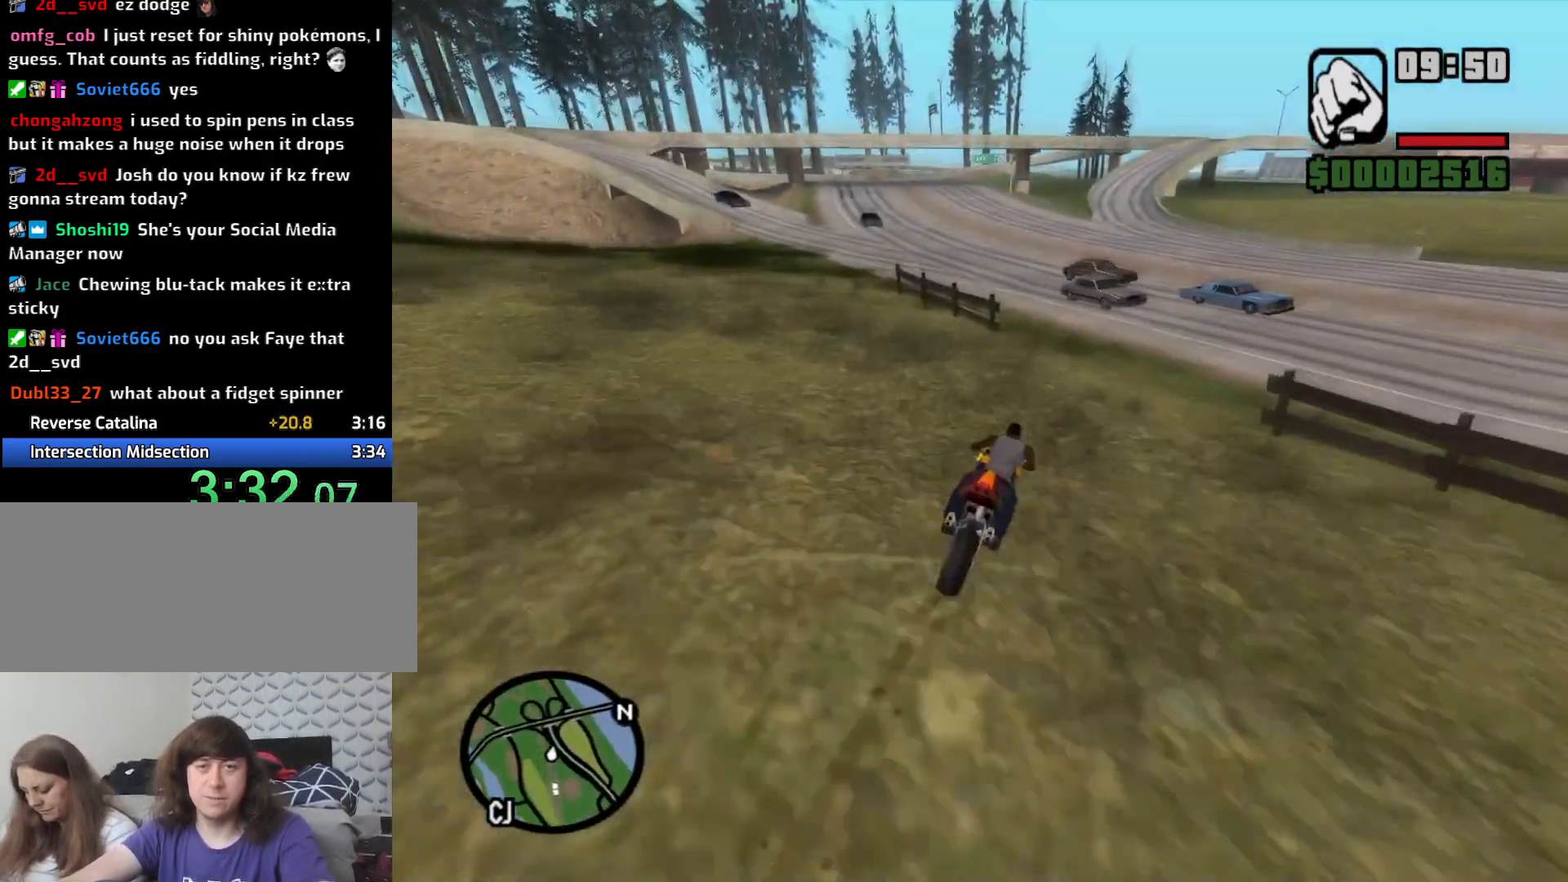
{"keys": ["a", "w"], "mouse": [], "events": [[216, "s", "up"], [316, "w", "down"], [350, "2", "down"], [400, "a", "up"], [450, "2", "up"], [500, "a", "down"]]}
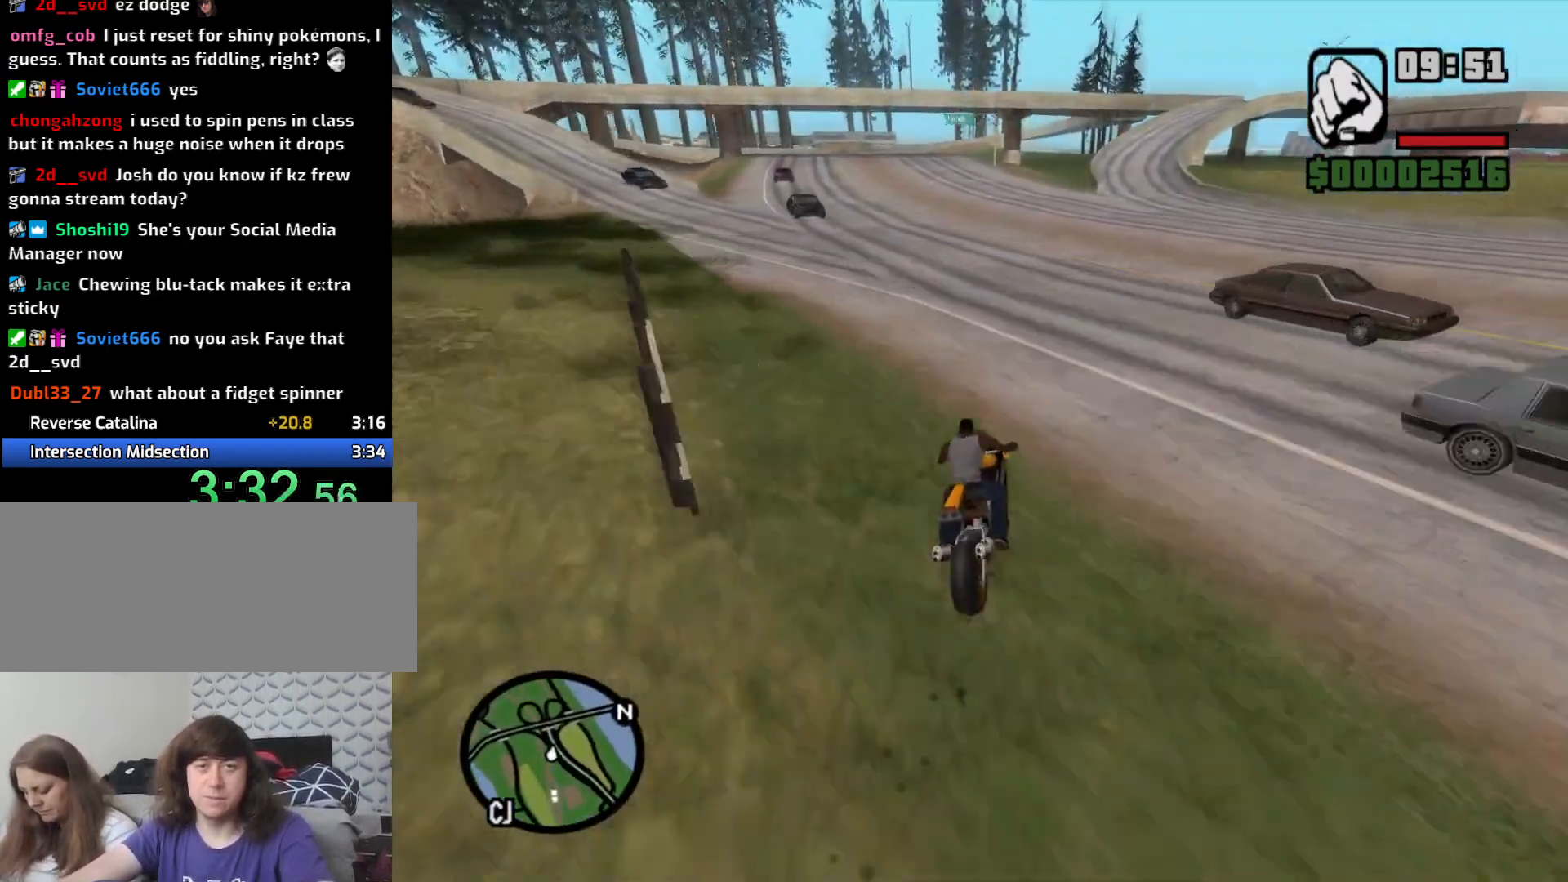
{"keys": ["a", "w"], "mouse": [], "events": [[50, "2", "down"], [100, "2", "up"], [233, "2", "down"], [283, "a", "up"], [333, "2", "up"], [383, "2", "down"], [466, "2", "up"], [466, "a", "down"]]}
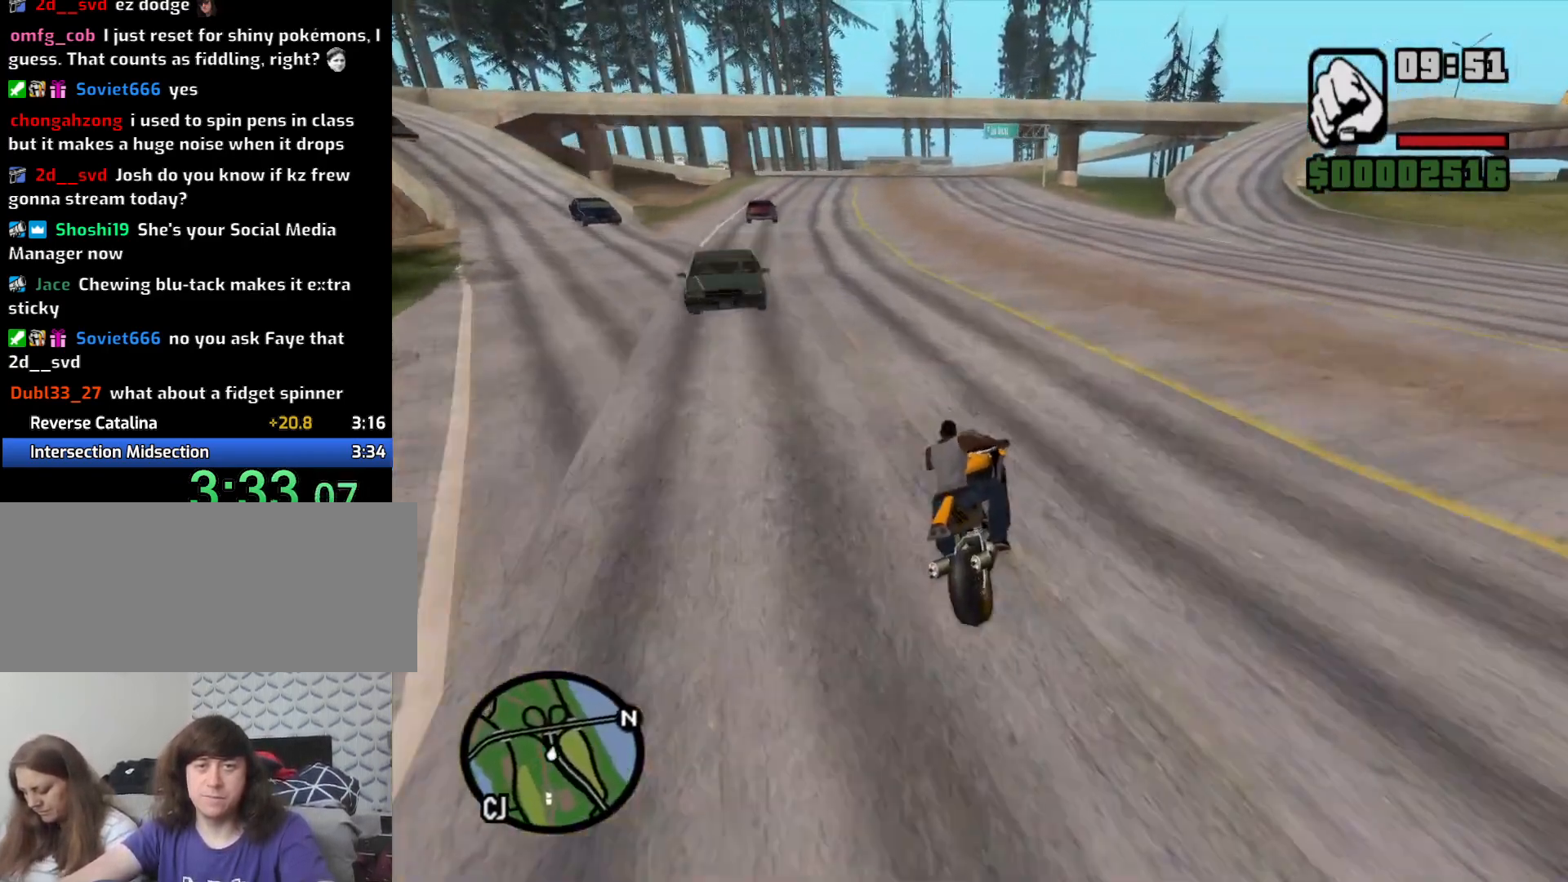
{"keys": ["2", "a", "w"], "mouse": [], "events": [[66, "2", "down"], [150, "2", "up"], [250, "2", "down"], [350, "2", "up"], [433, "2", "down"]]}
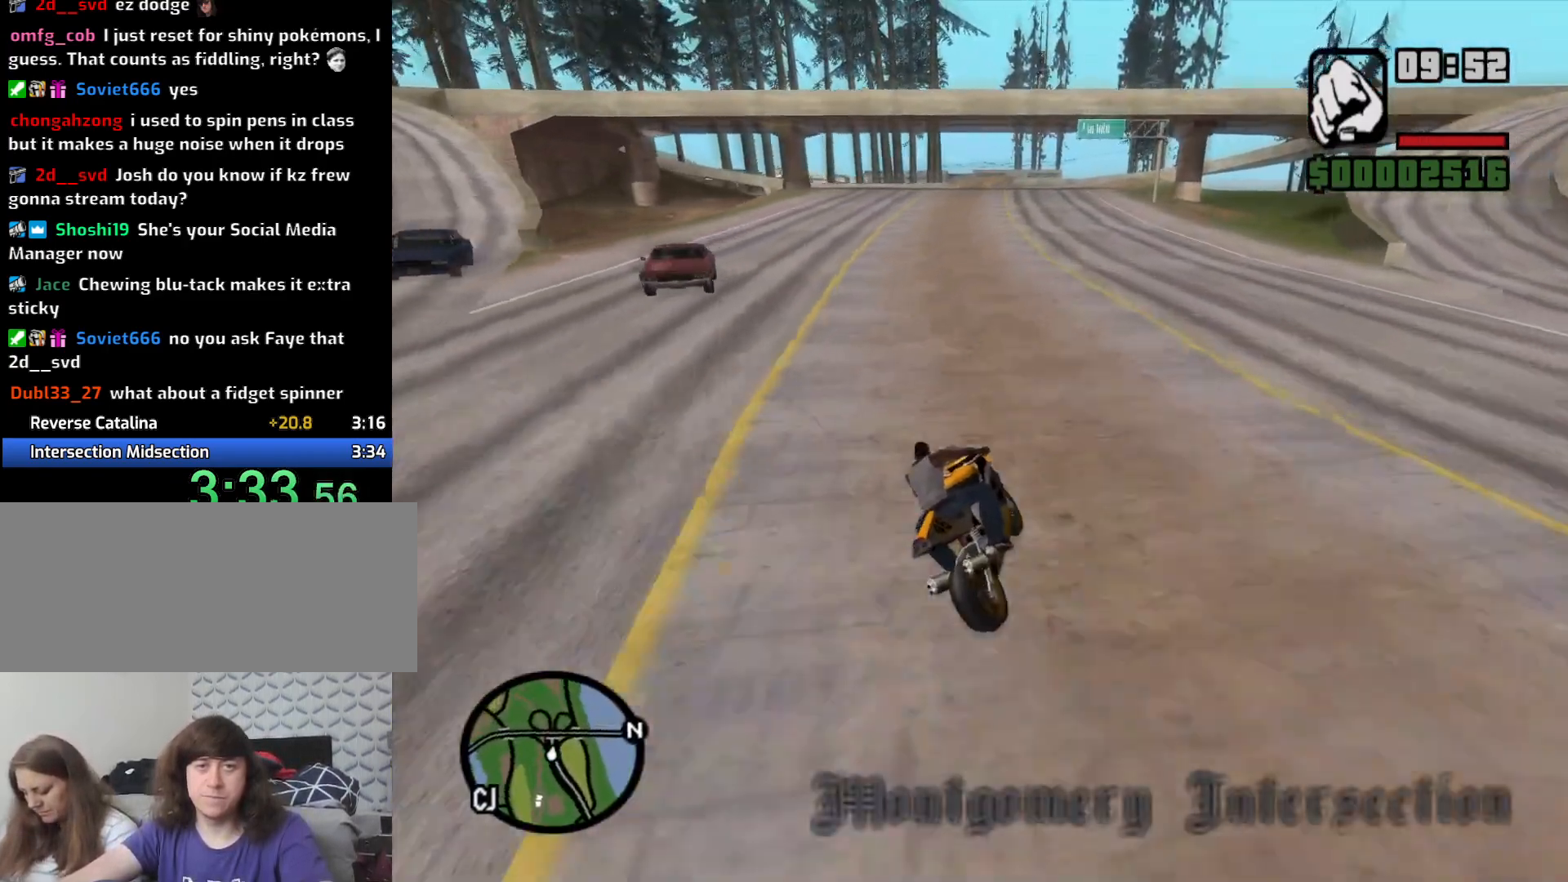
{"keys": ["2", "w"], "mouse": [], "events": [[33, "2", "up"], [133, "2", "down"], [166, "a", "up"], [216, "2", "up"], [316, "2", "down"], [400, "2", "up"], [500, "2", "down"]]}
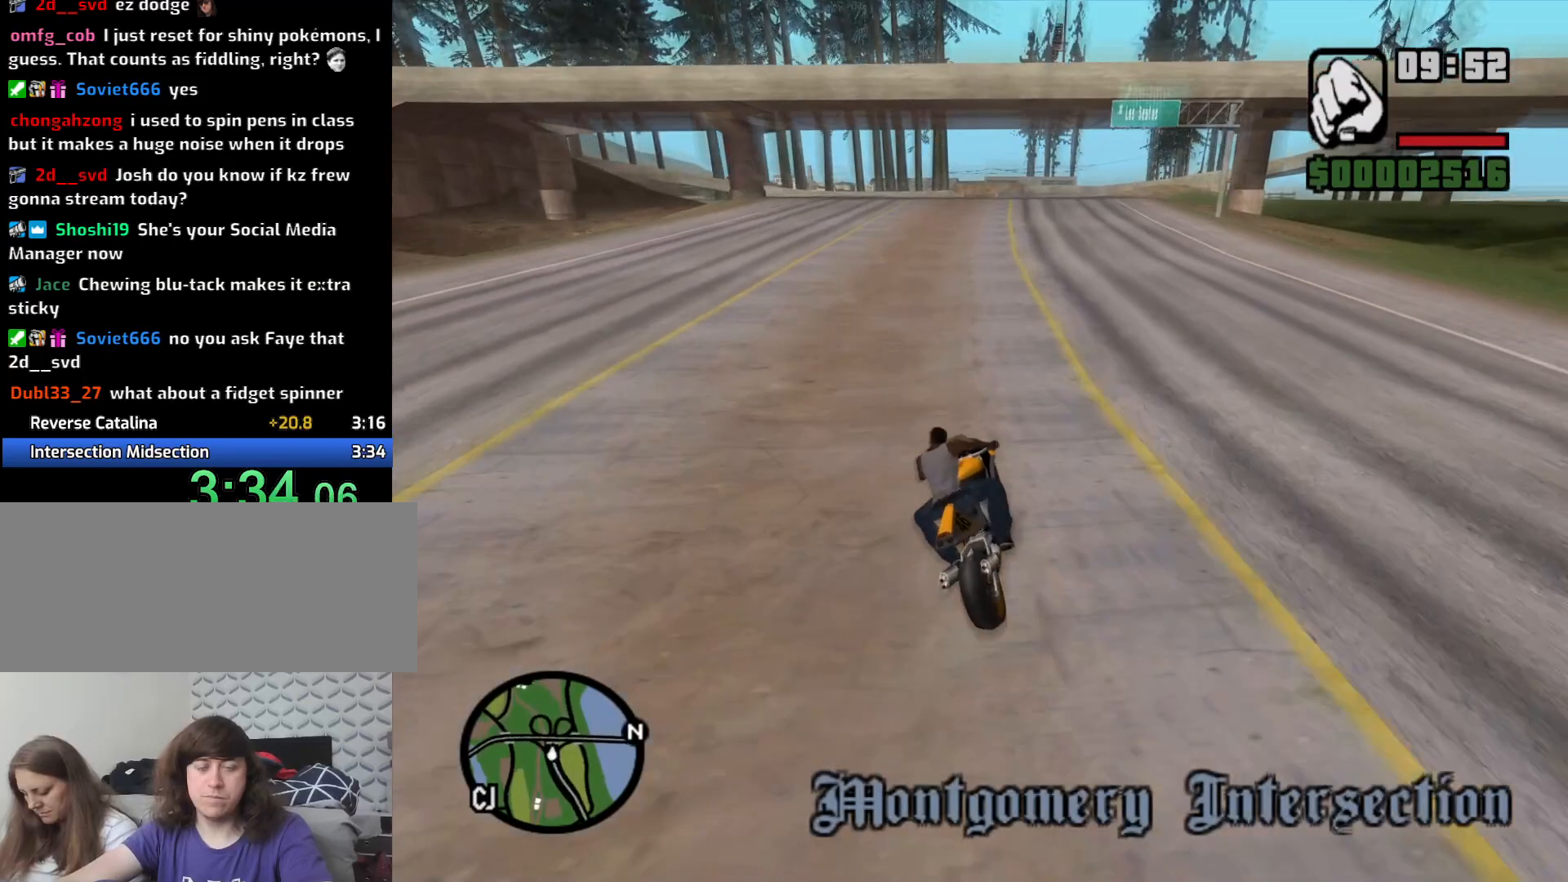
{"keys": ["a", "w"], "mouse": [], "events": [[50, "2", "up"], [150, "2", "down"], [250, "2", "up"], [333, "2", "down"], [366, "a", "down"], [416, "2", "up"]]}
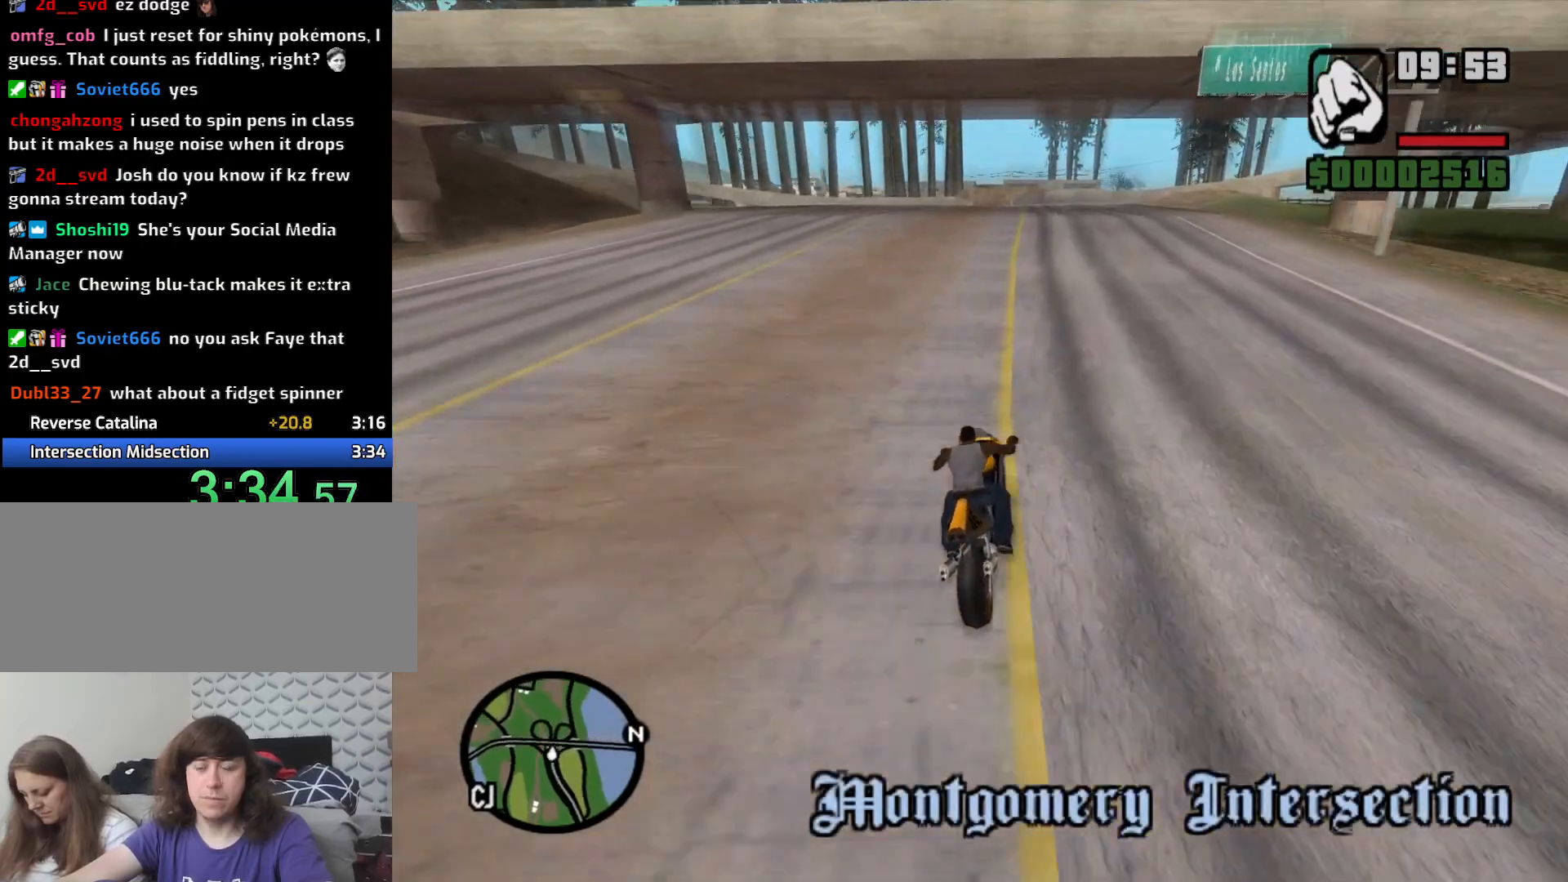
{"keys": ["w"], "mouse": [], "events": [[16, "2", "down"], [116, "2", "up"], [116, "a", "up"], [200, "2", "down"], [300, "2", "up"], [400, "2", "down"], [500, "2", "up"]]}
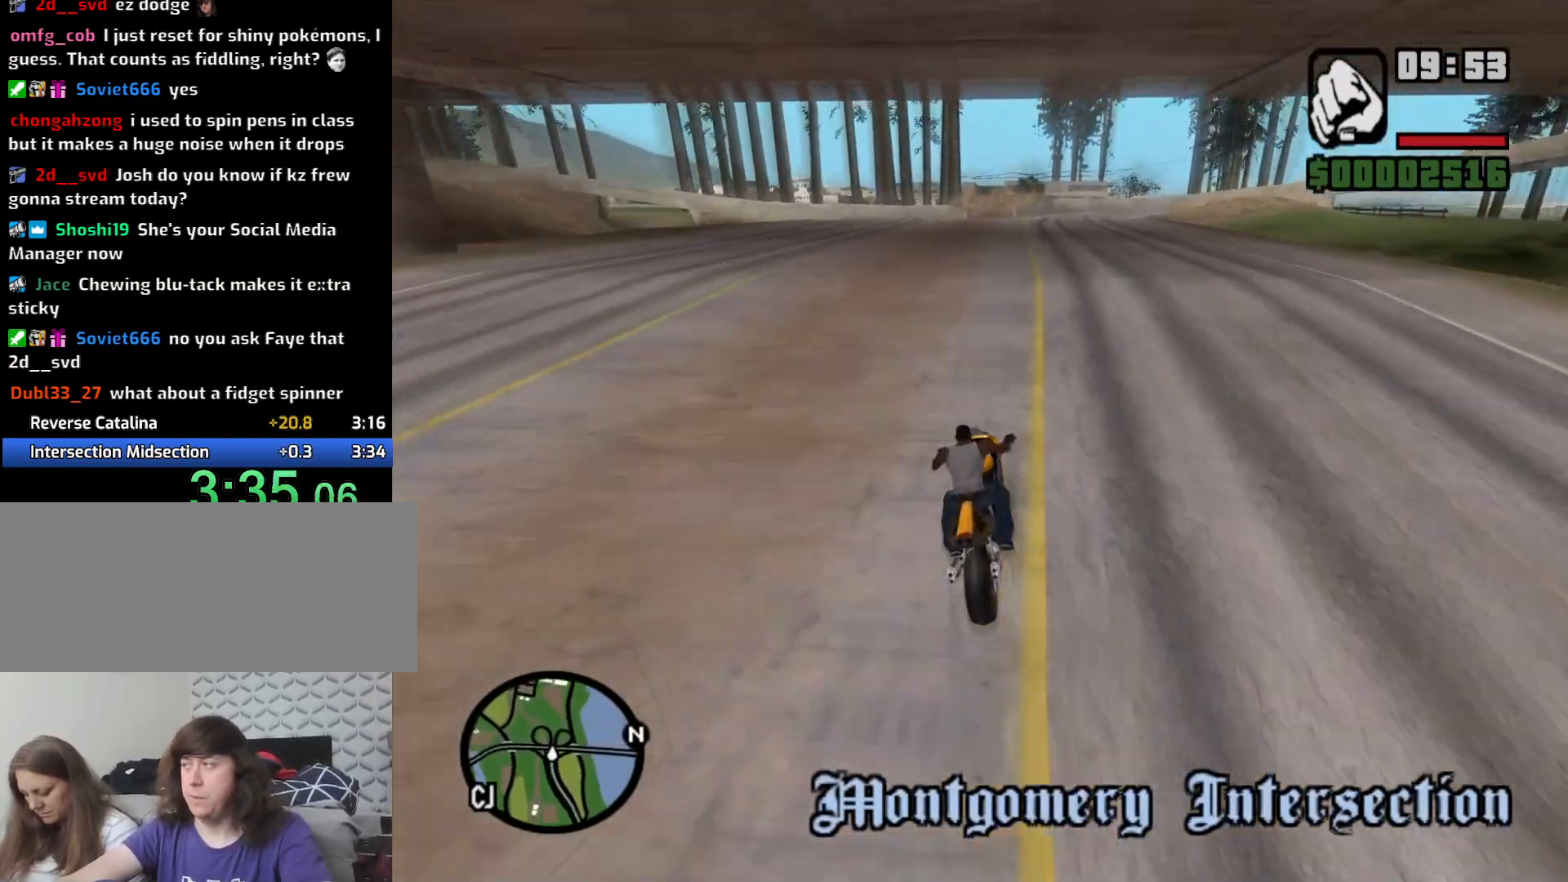
{"keys": ["w"], "mouse": [], "events": [[66, "2", "down"], [166, "2", "up"], [266, "2", "down"], [366, "2", "up"], [450, "2", "down"], [500, "2", "up"]]}
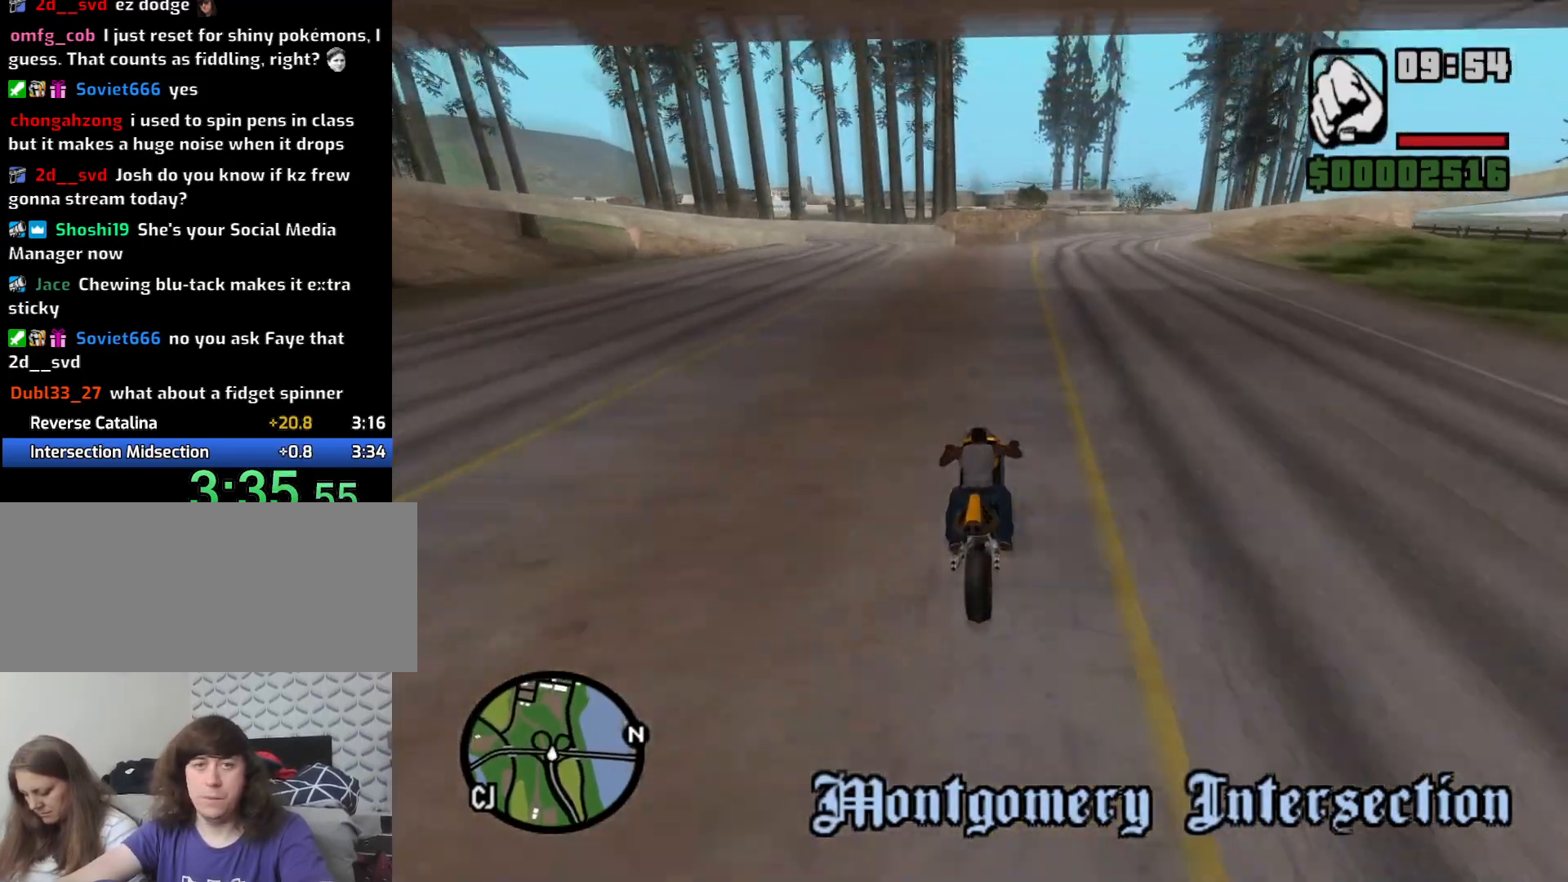
{"keys": ["w"], "mouse": [], "events": [[100, "2", "down"], [233, "2", "up"], [233, "a", "down"], [283, "2", "down"], [366, "a", "up"], [416, "2", "up"]]}
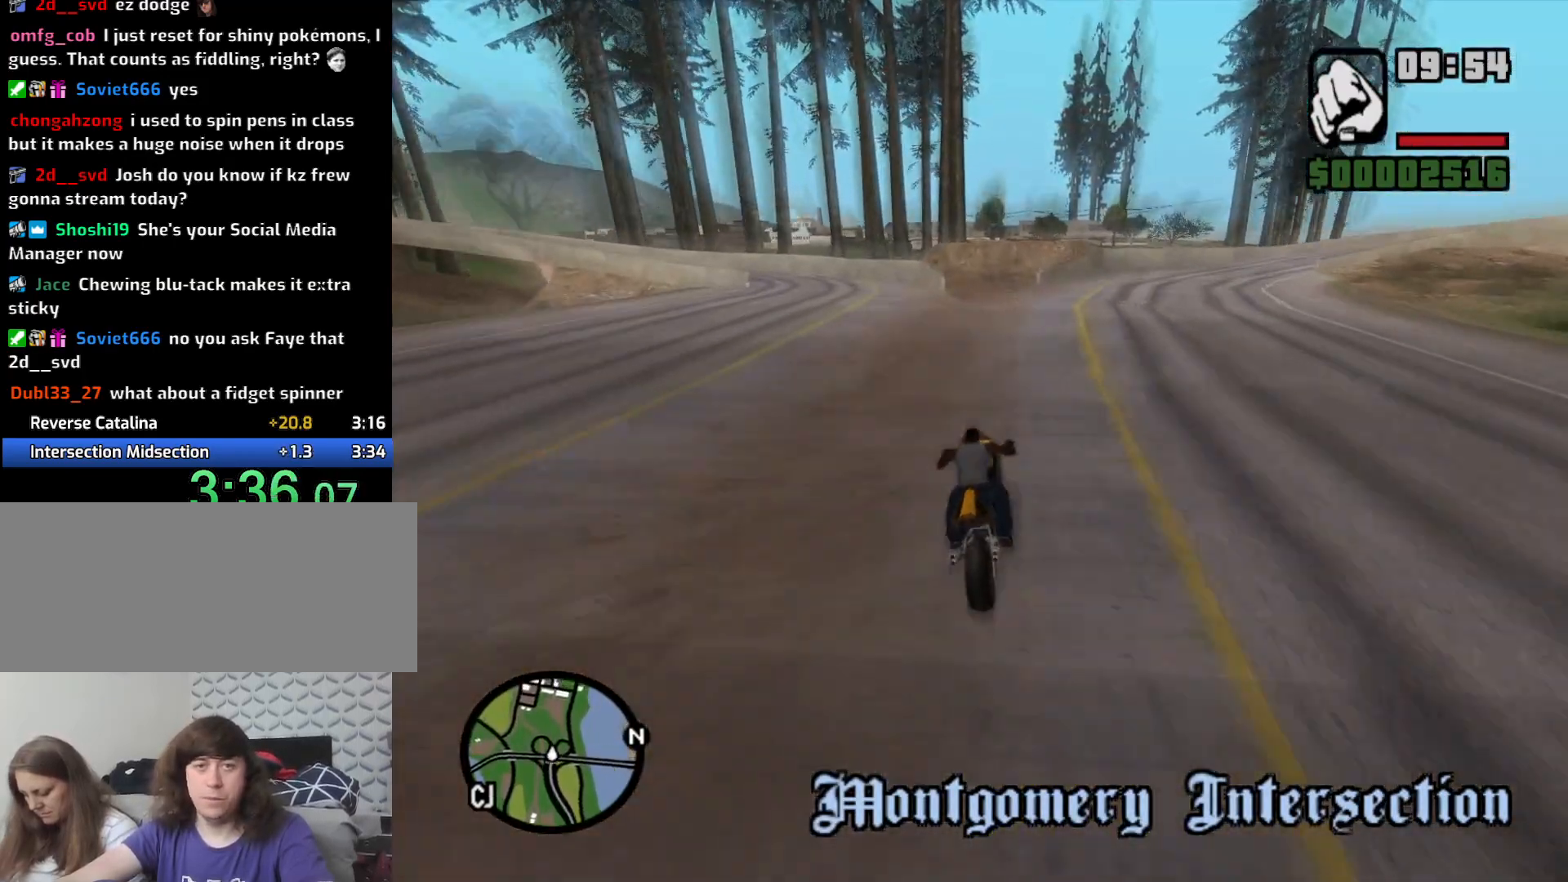
{"keys": [], "mouse": [], "events": [[16, "2", "down"], [100, "2", "up"], [150, "2", "down"], [300, "2", "up"], [383, "2", "down"], [433, "2", "up"], [433, "a", "down"], [433, "w", "up"], [483, "a", "up"]]}
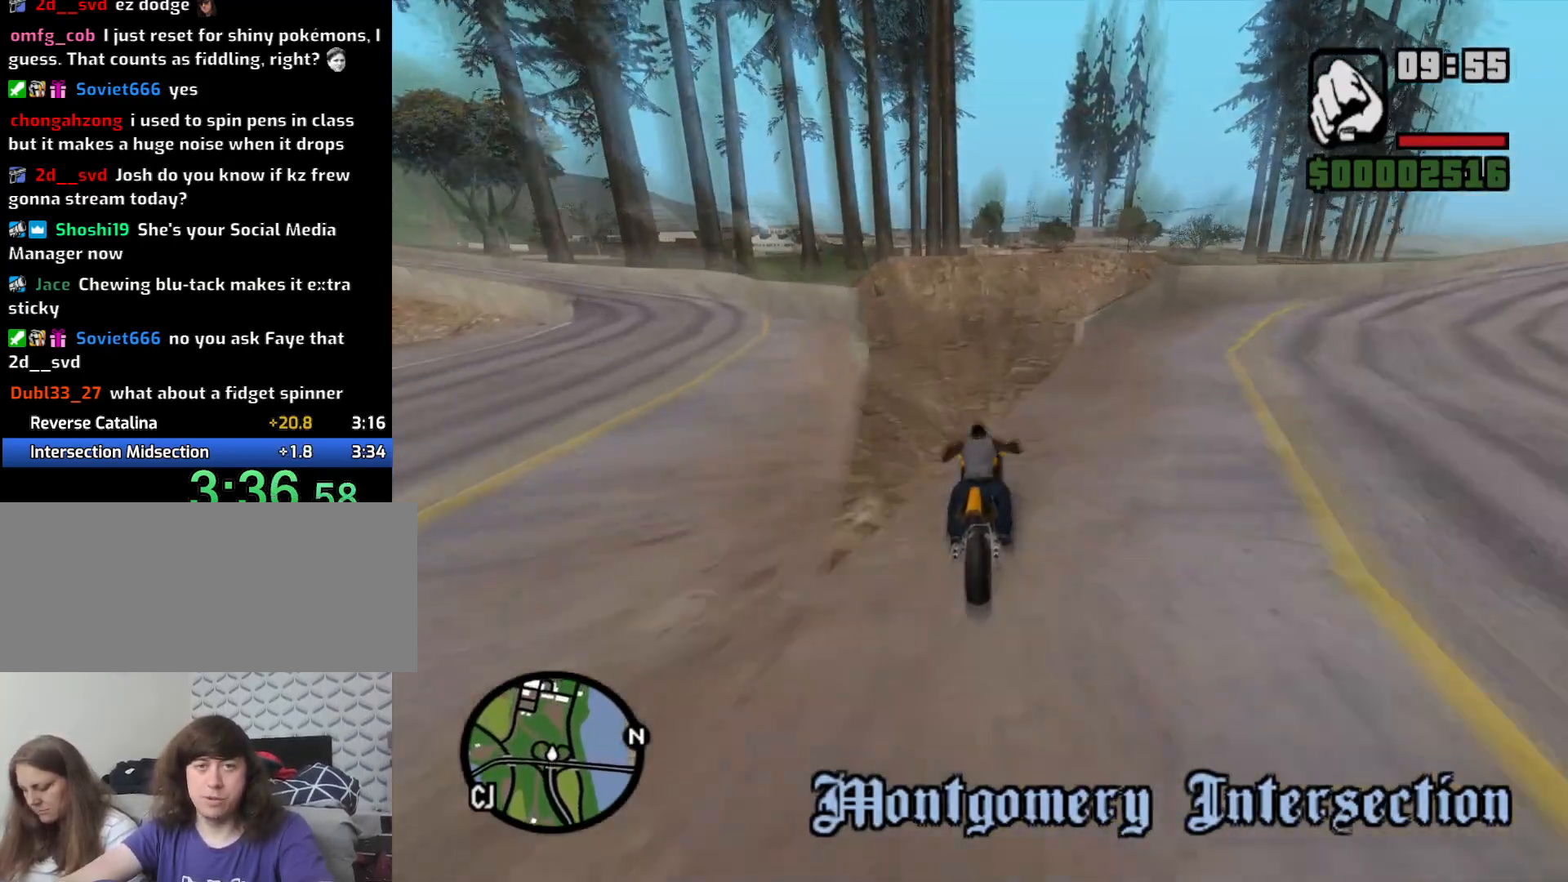
{"keys": [], "mouse": [], "events": [[166, "s", "down"], [266, "s", "up"], [316, "a", "down"], [366, "2", "down"], [450, "2", "up"], [450, "a", "up"]]}
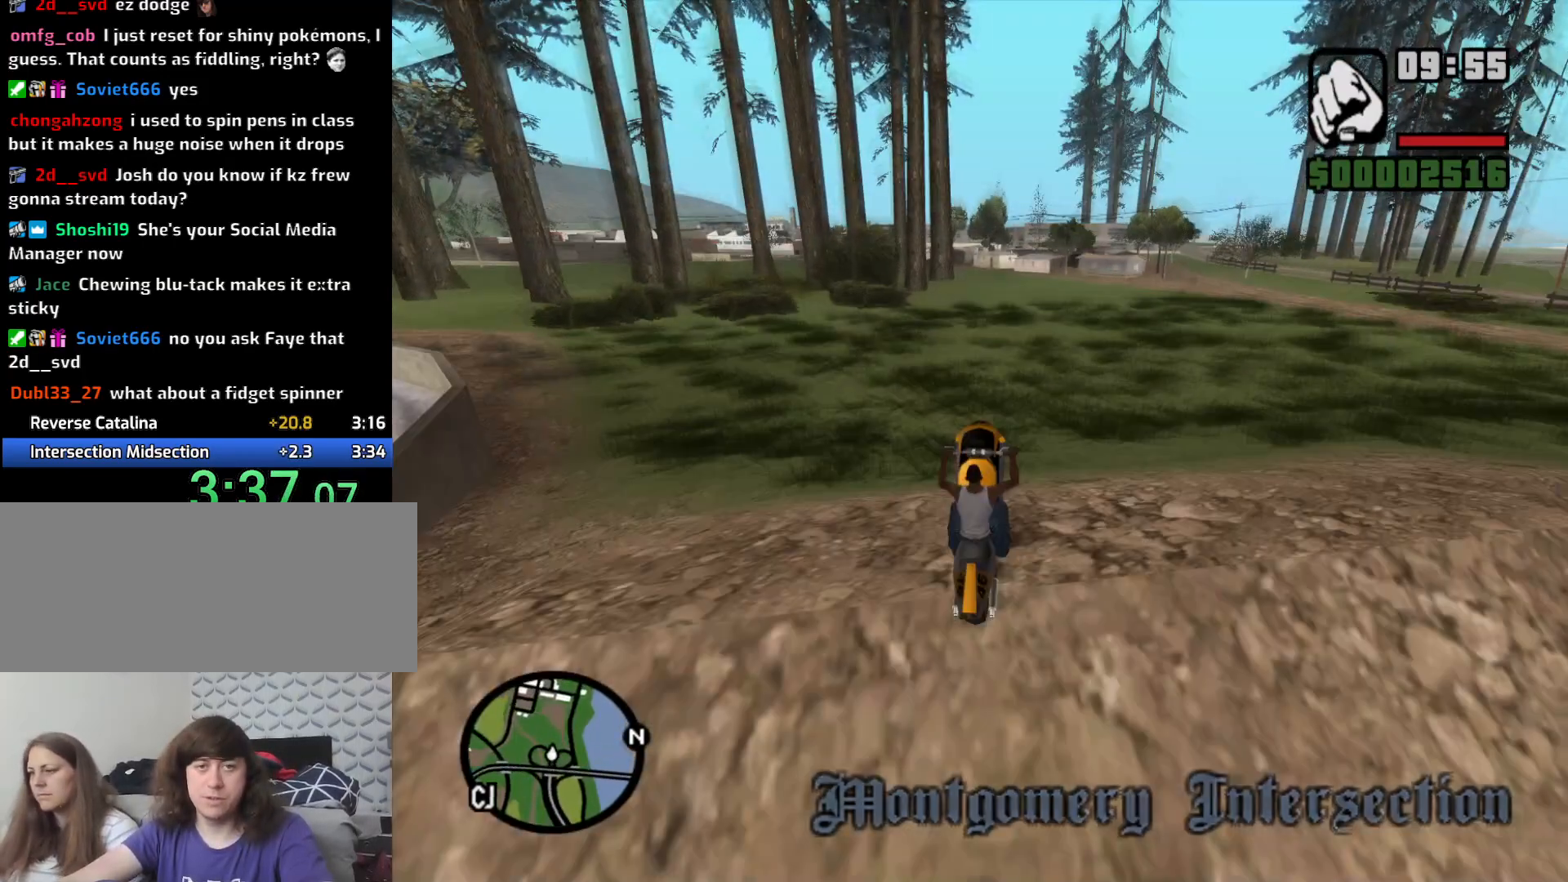
{"keys": ["2"], "mouse": [], "events": [[50, "2", "down"], [50, "s", "down"], [133, "2", "up"], [183, "s", "up"], [233, "2", "down"], [333, "2", "up"], [416, "2", "down"]]}
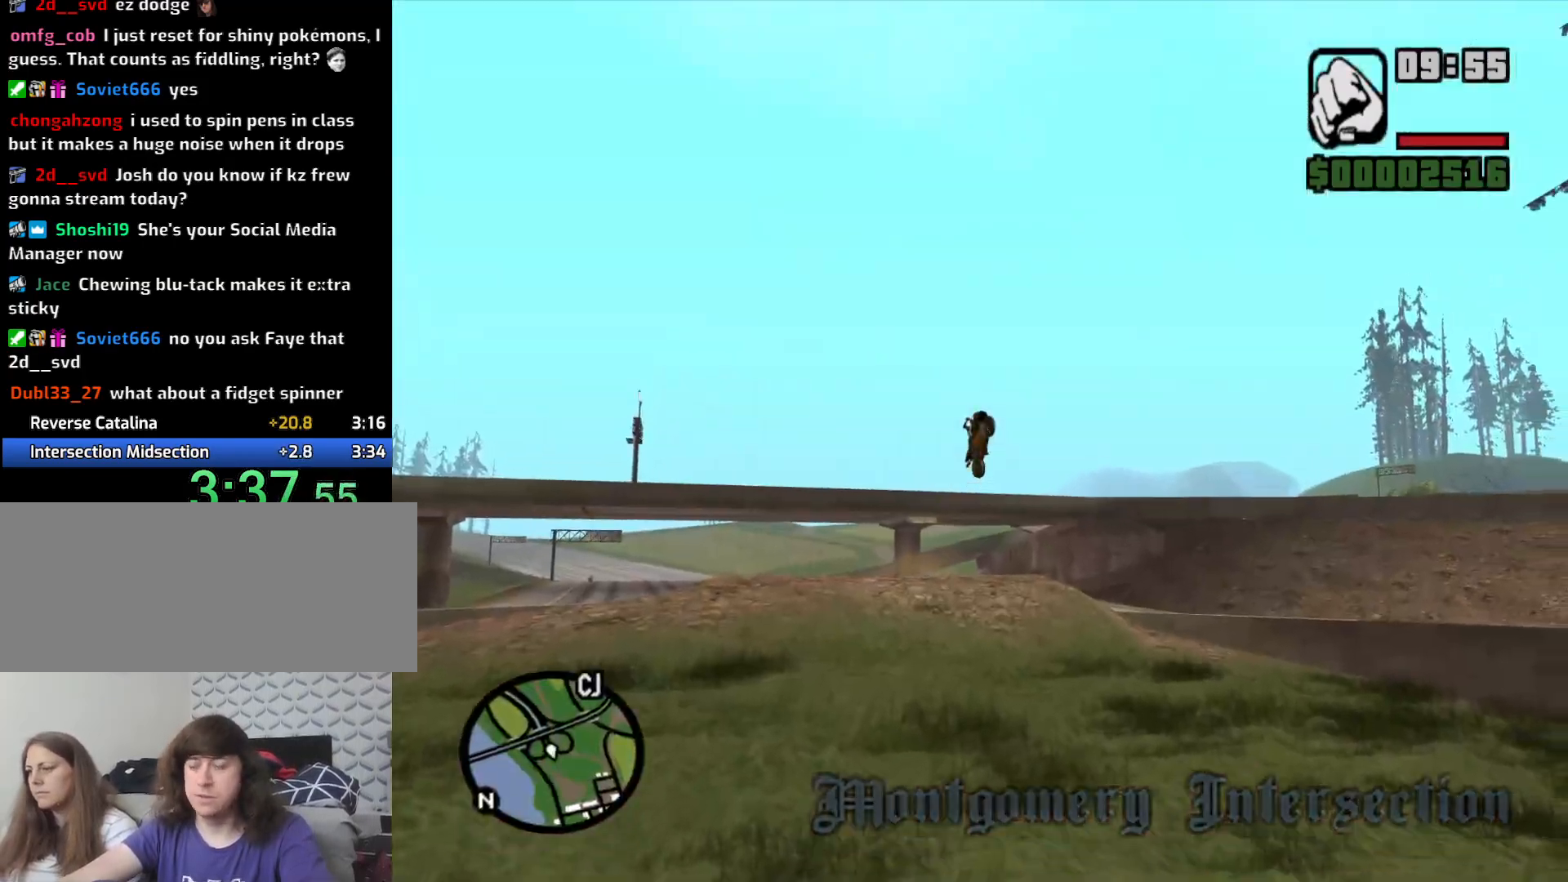
{"keys": ["space"], "mouse": [], "events": [[16, "2", "up"], [100, "2", "down"], [200, "2", "up"], [383, "space", "down"]]}
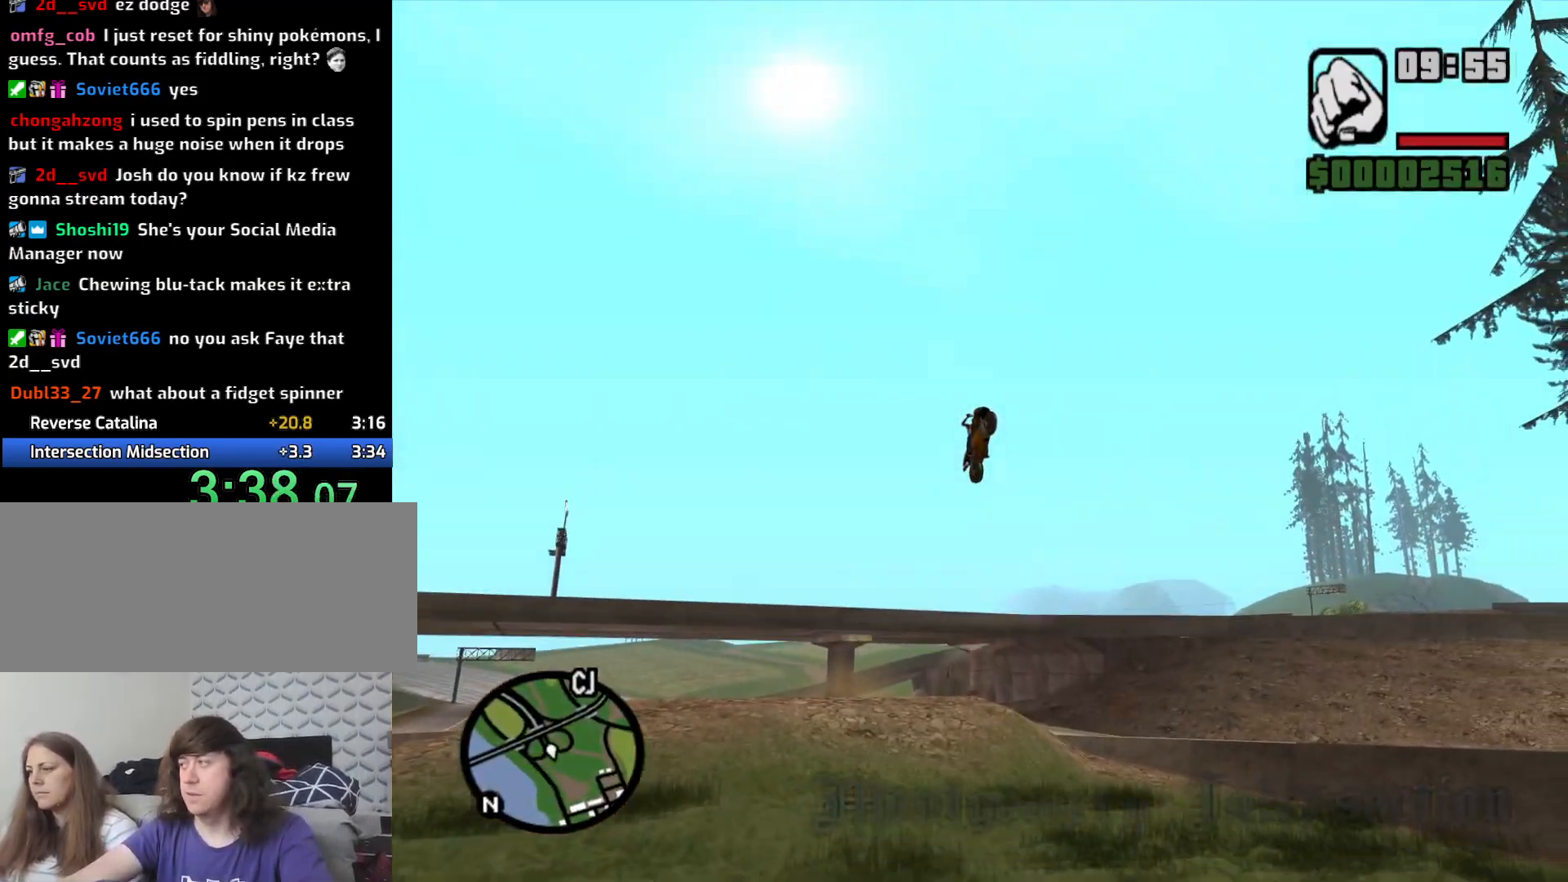
{"keys": ["space"], "mouse": [], "events": []}